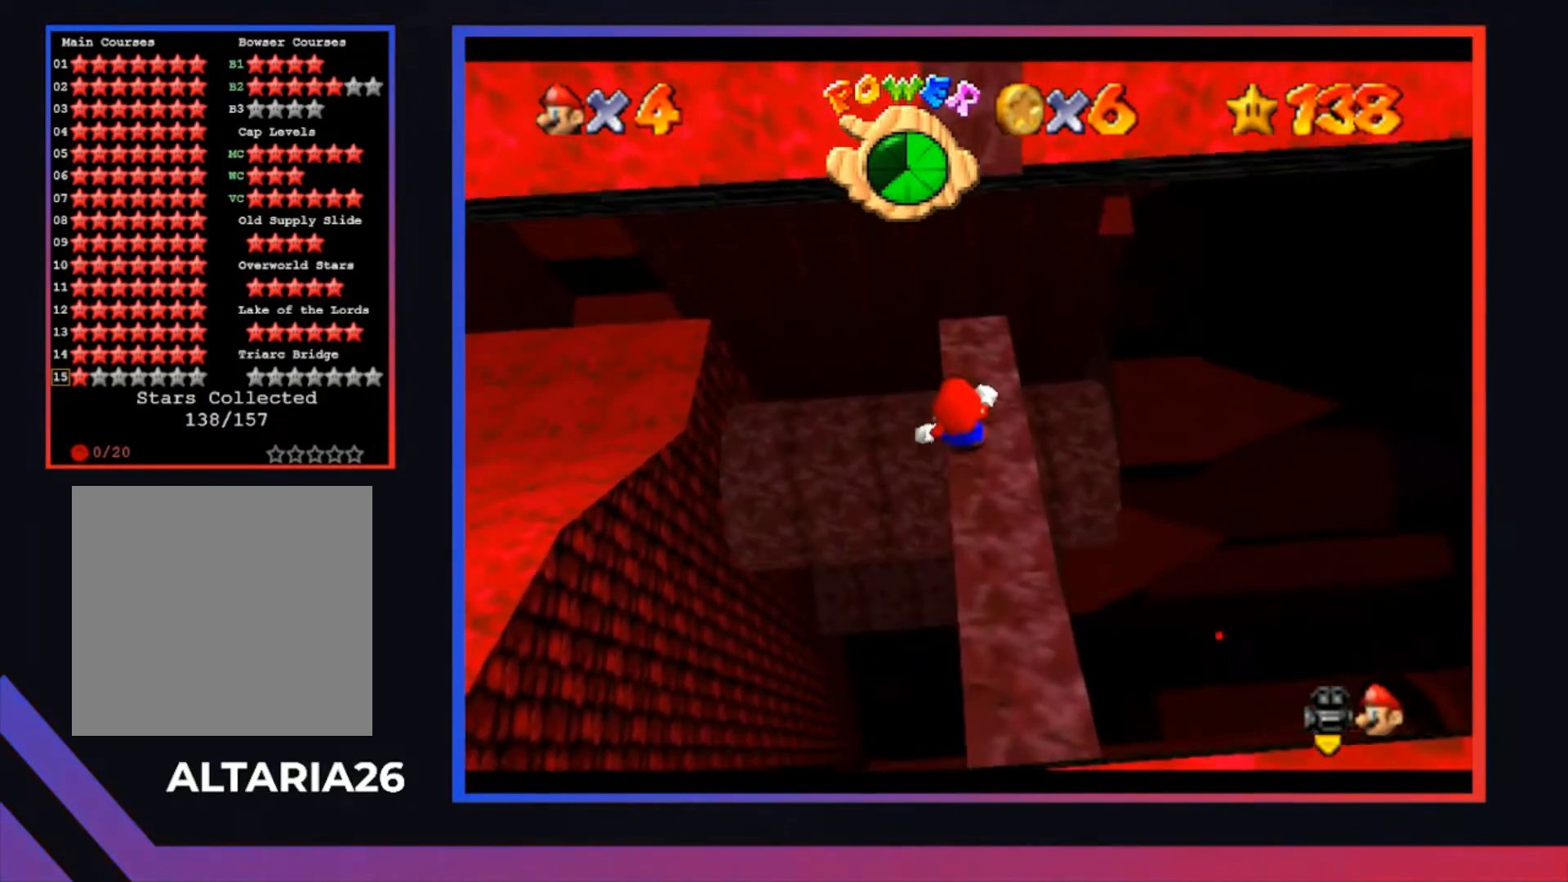
Gameplay with a controller (Xbox layout); each line is a JSON object with the inputs held at the frame after it. "events" lists button and stick changes between this image and that frame as [ms after this image, input, new state], when the widget could be followed in between.
{"buttons": ["A"], "left_stick": "center", "right_stick": "center", "events": [[400, "A", "down"]]}
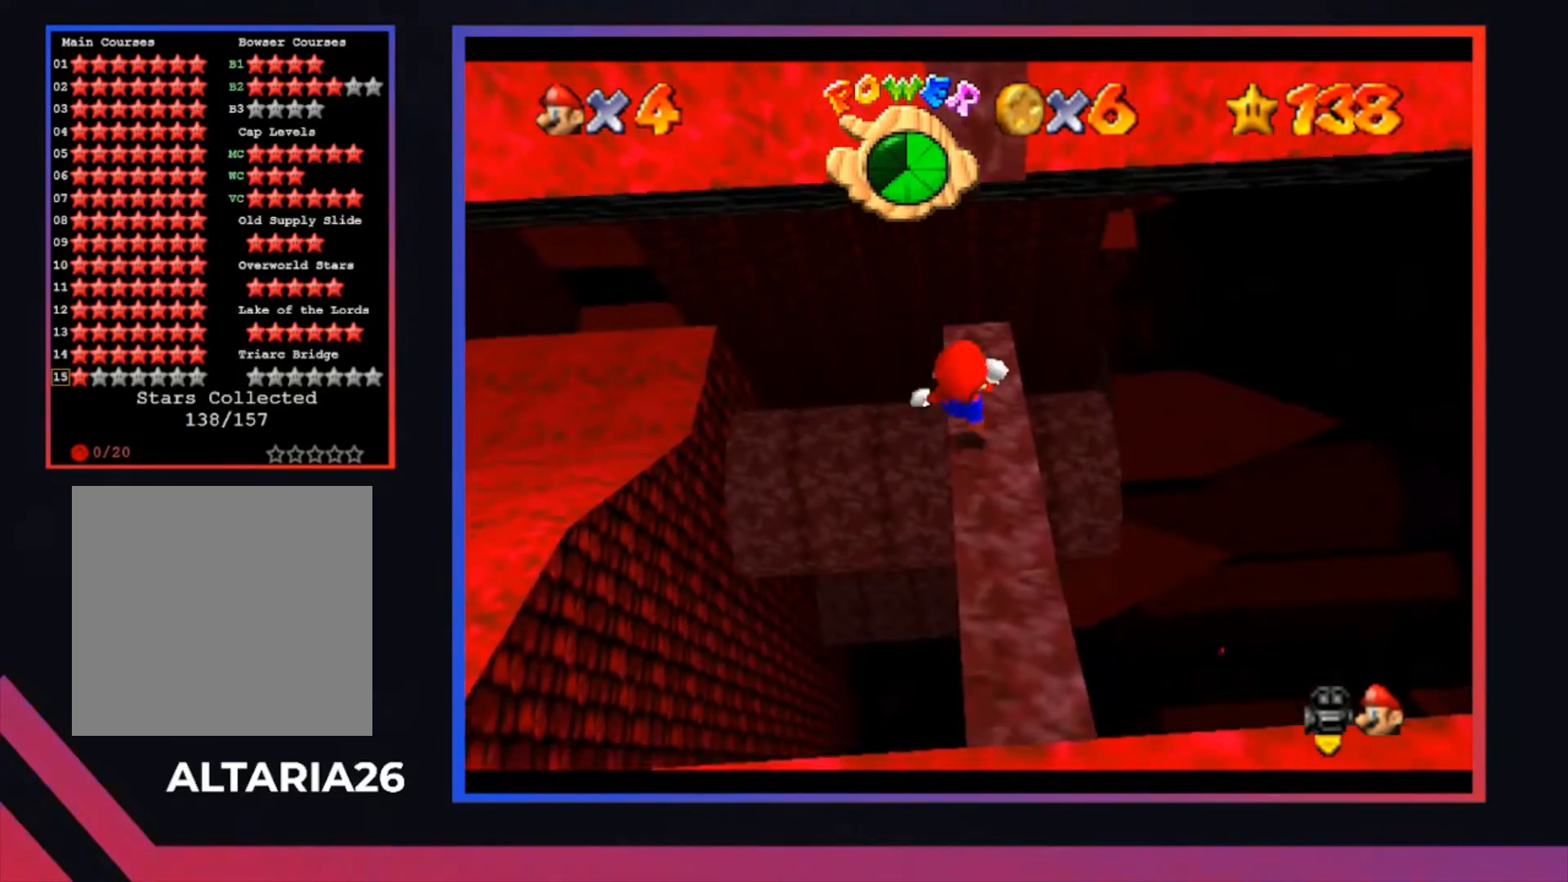
{"buttons": [], "left_stick": "center", "right_stick": "center", "events": [[33, "A", "up"], [100, "X", "down"], [233, "X", "up"], [333, "left_stick", "up"], [500, "left_stick", "center"]]}
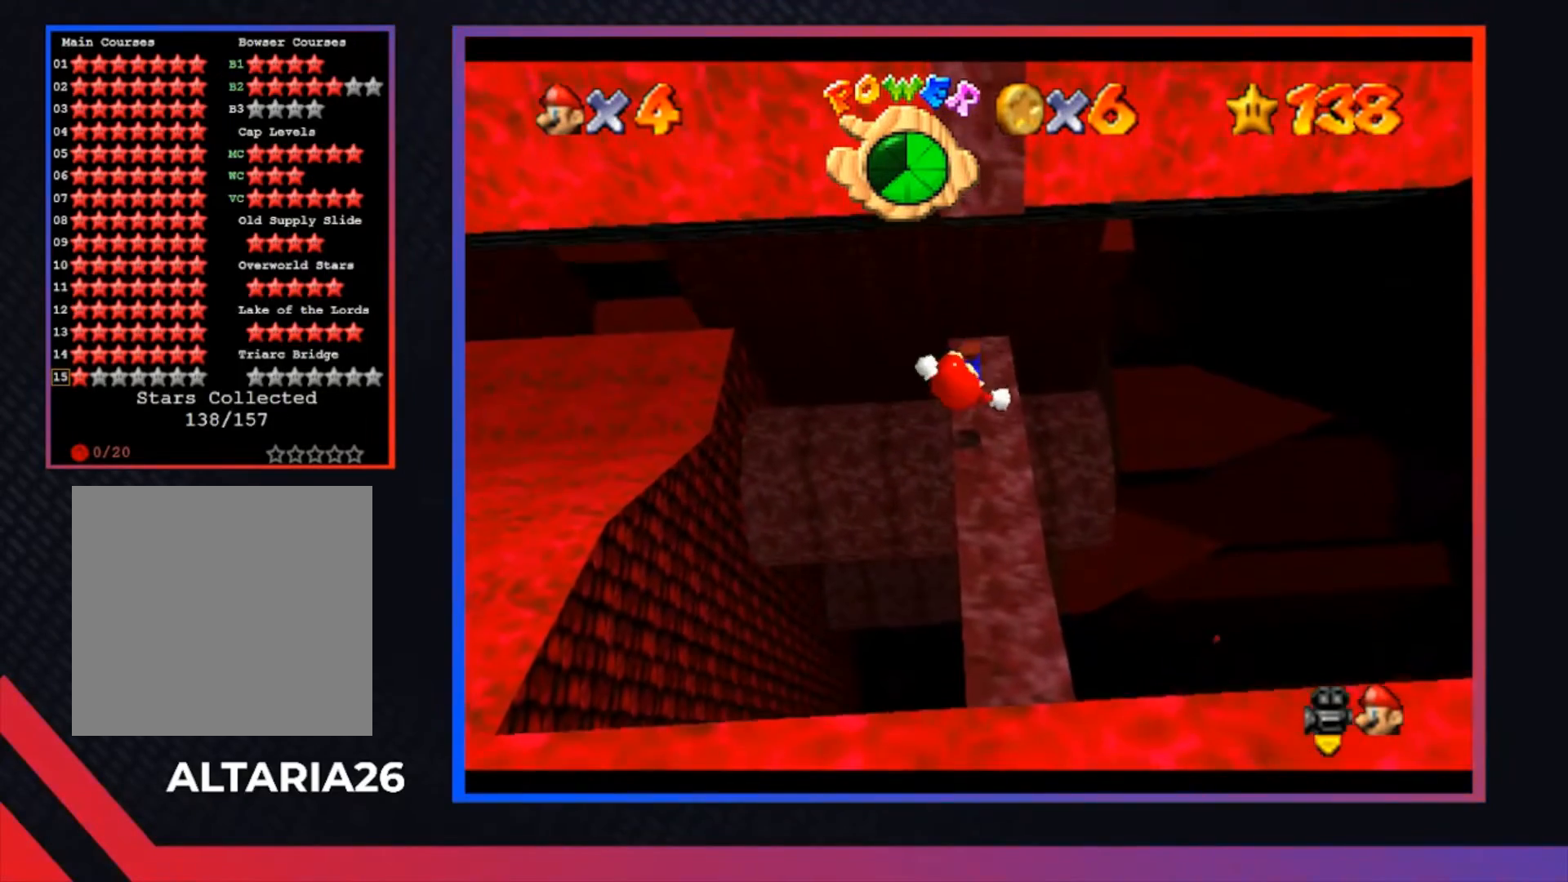
{"buttons": ["A"], "left_stick": "up-left", "right_stick": "center", "events": [[133, "left_stick", "up"], [267, "A", "down"], [367, "left_stick", "up-left"]]}
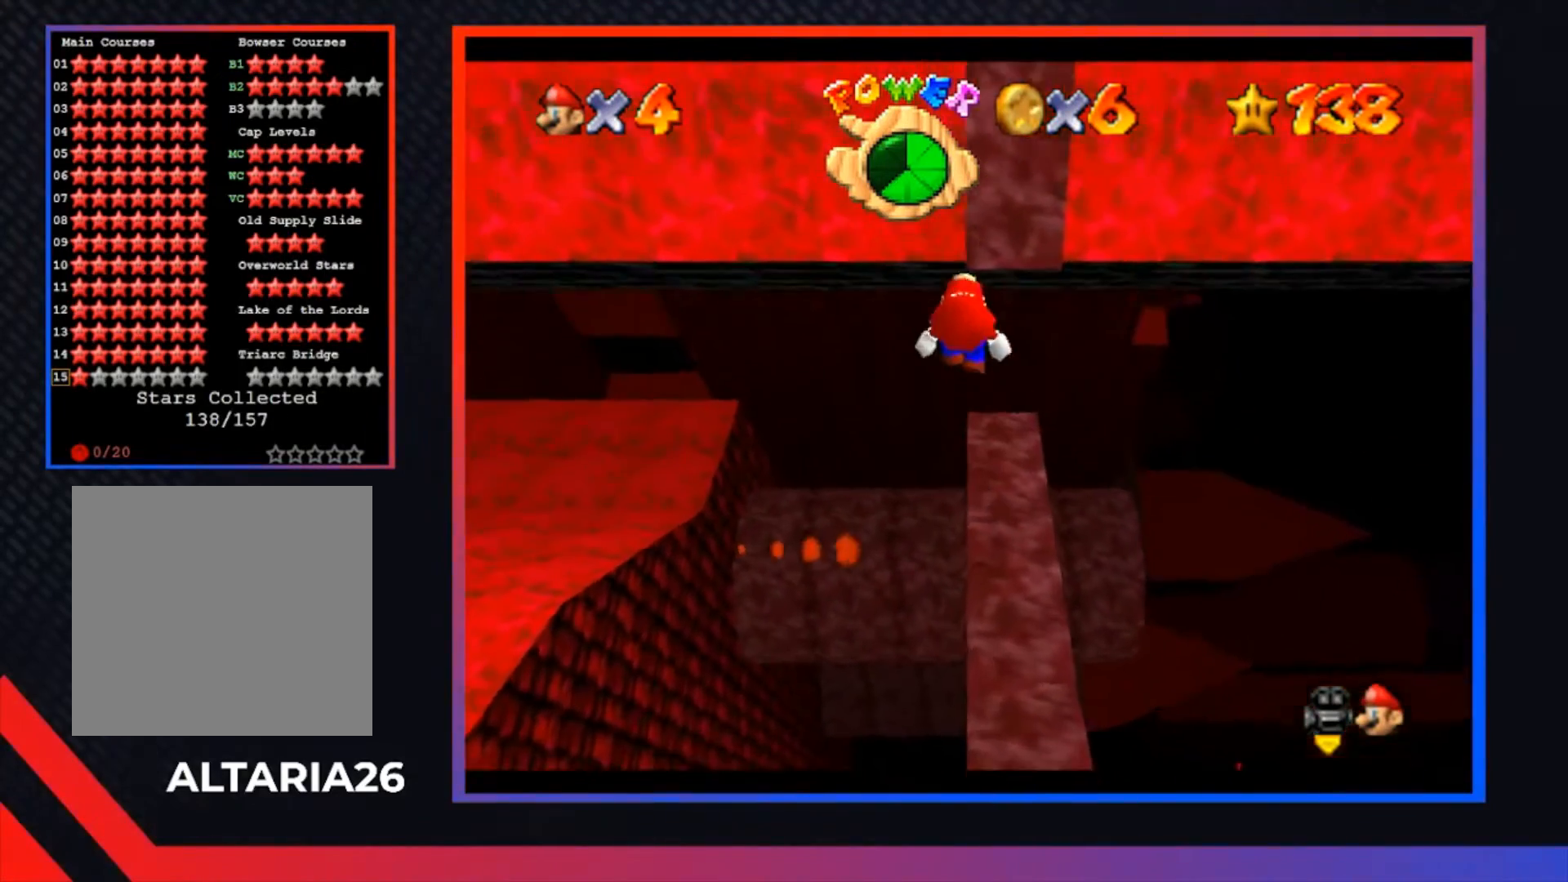
{"buttons": ["X"], "left_stick": "right", "right_stick": "center", "events": [[267, "A", "up"], [267, "left_stick", "right"], [400, "X", "down"]]}
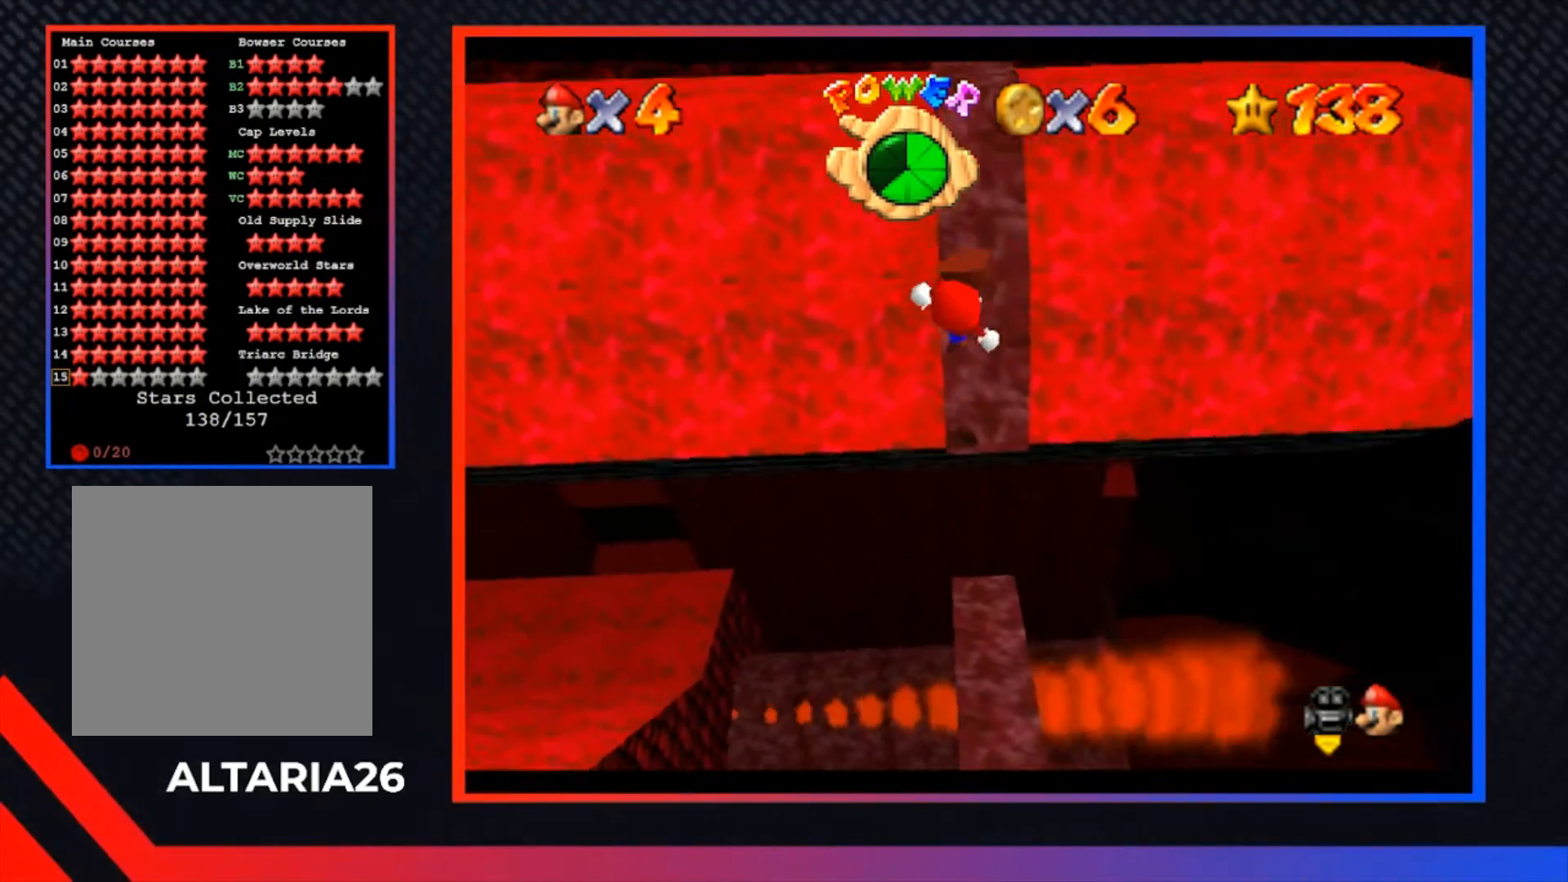
{"buttons": [], "left_stick": "up", "right_stick": "center", "events": [[100, "X", "up"], [167, "left_stick", "up"]]}
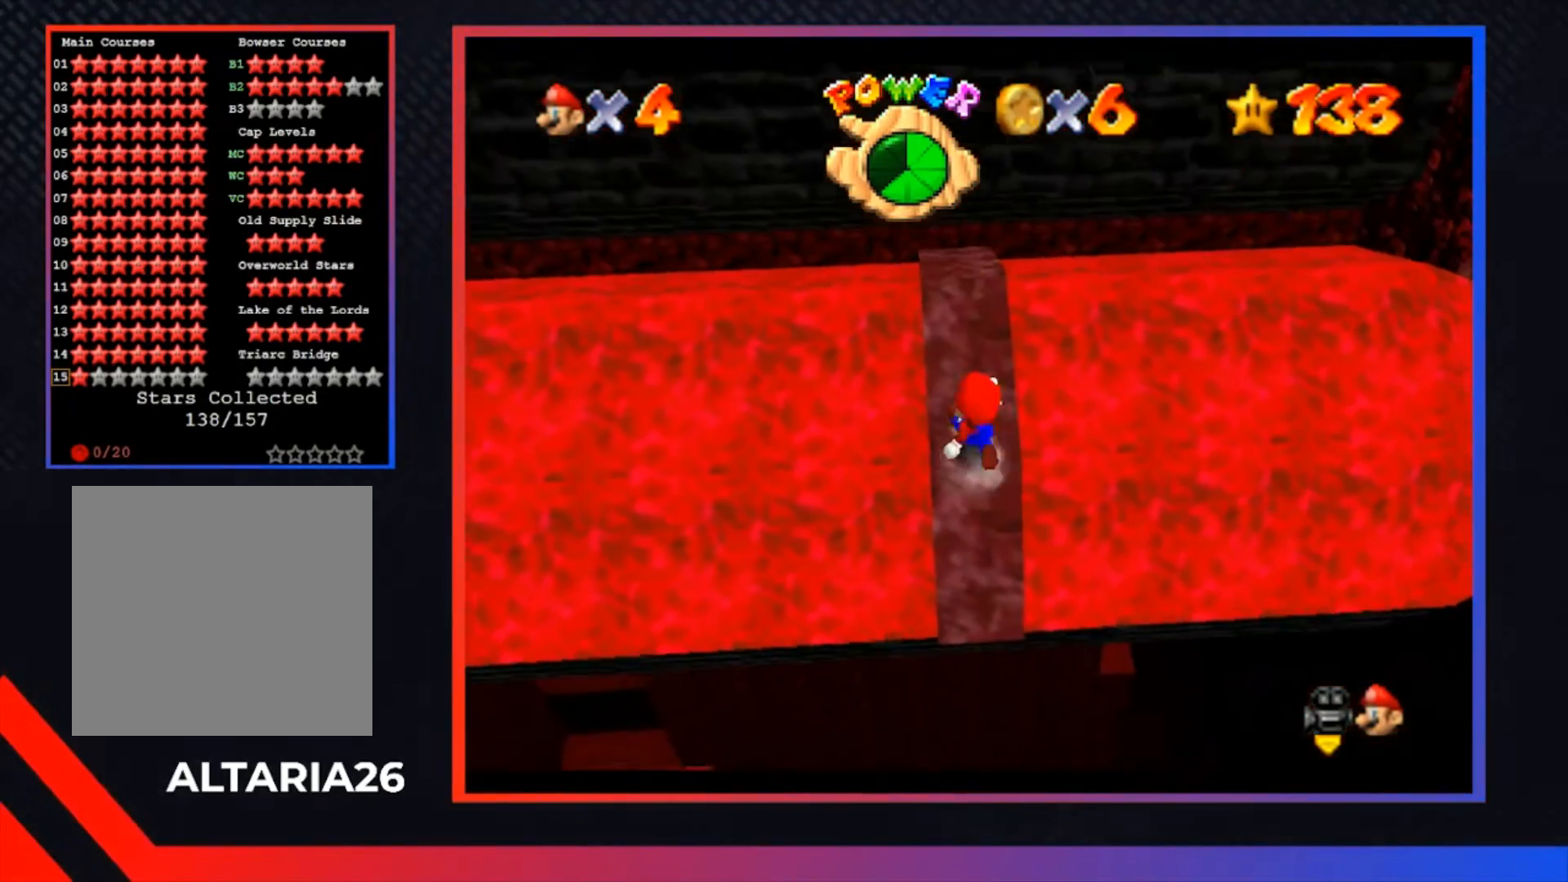
{"buttons": [], "left_stick": "up", "right_stick": "center", "events": []}
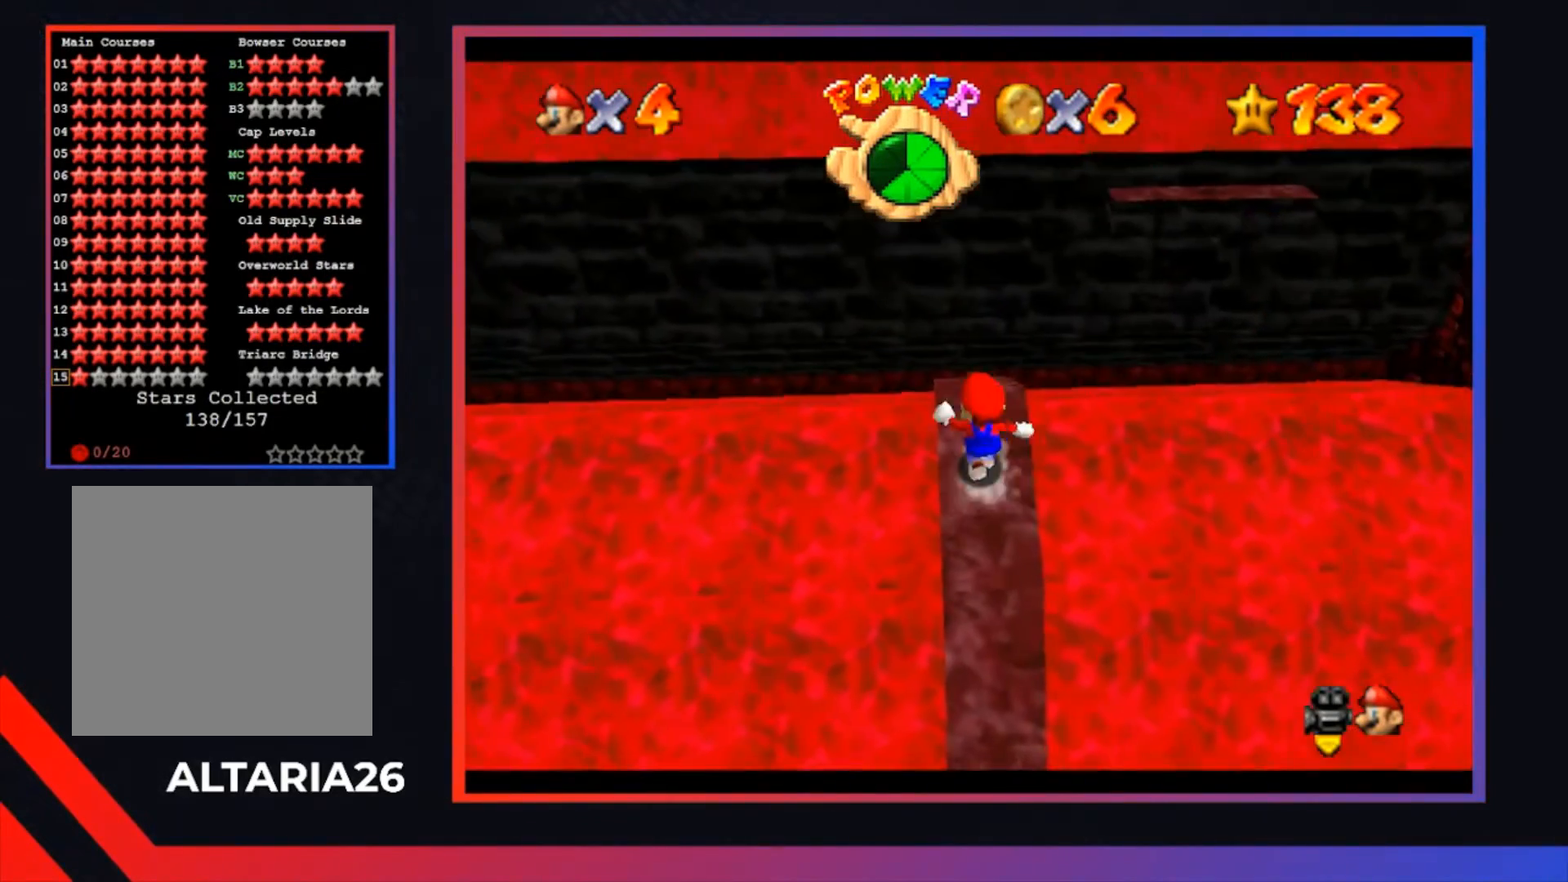
{"buttons": [], "left_stick": "center", "right_stick": "center", "events": [[467, "left_stick", "center"]]}
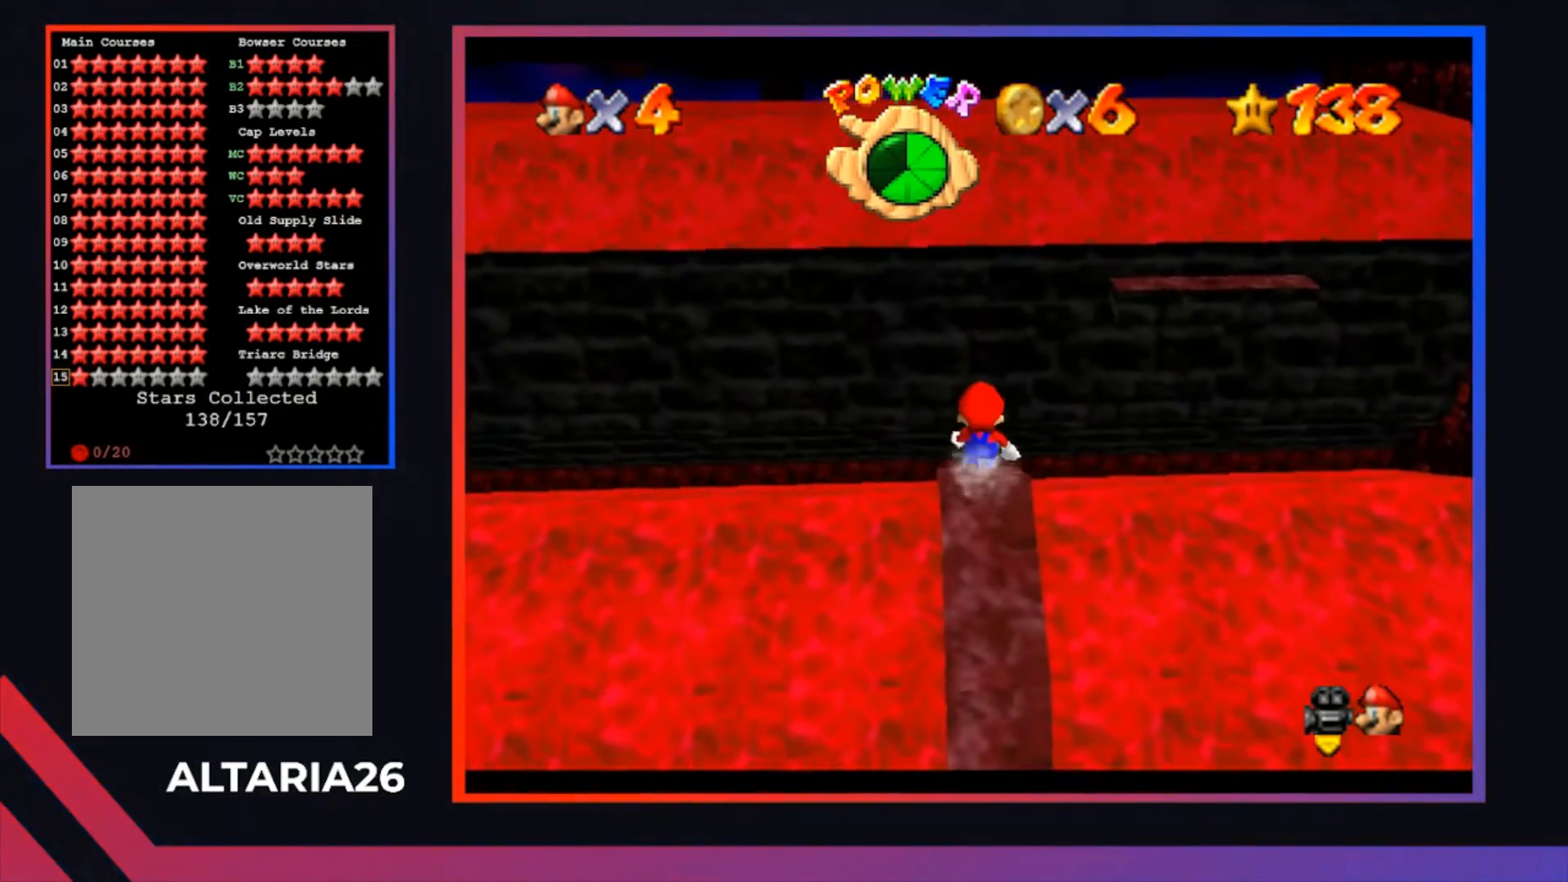
{"buttons": [], "left_stick": "center", "right_stick": "center", "events": []}
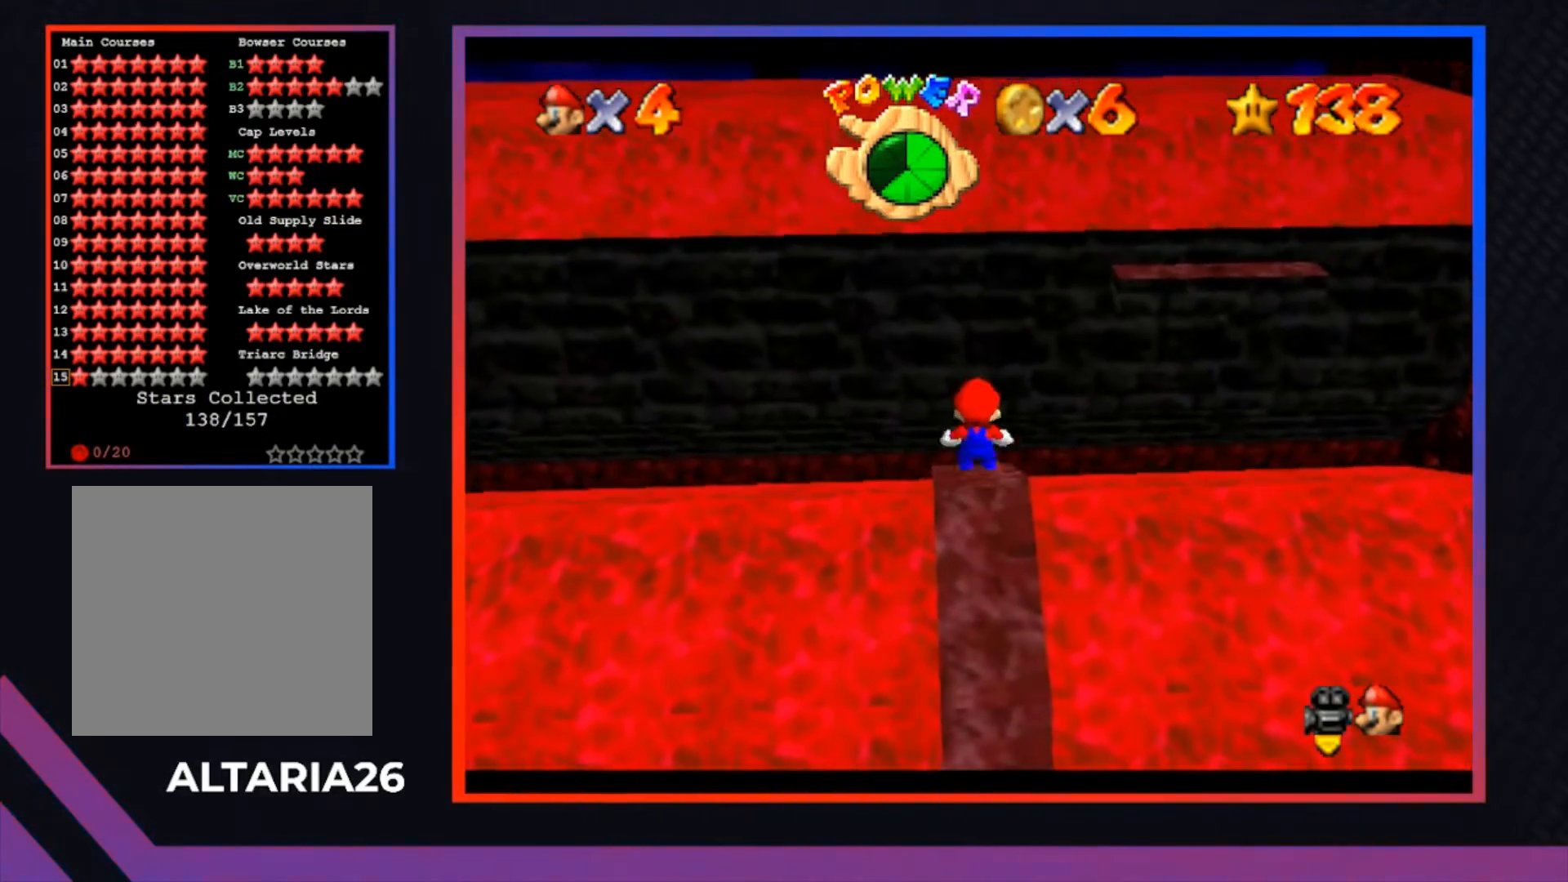
{"buttons": [], "left_stick": "center", "right_stick": "center", "events": [[33, "A", "down"], [133, "A", "up"], [200, "left_stick", "up-left"], [433, "left_stick", "center"]]}
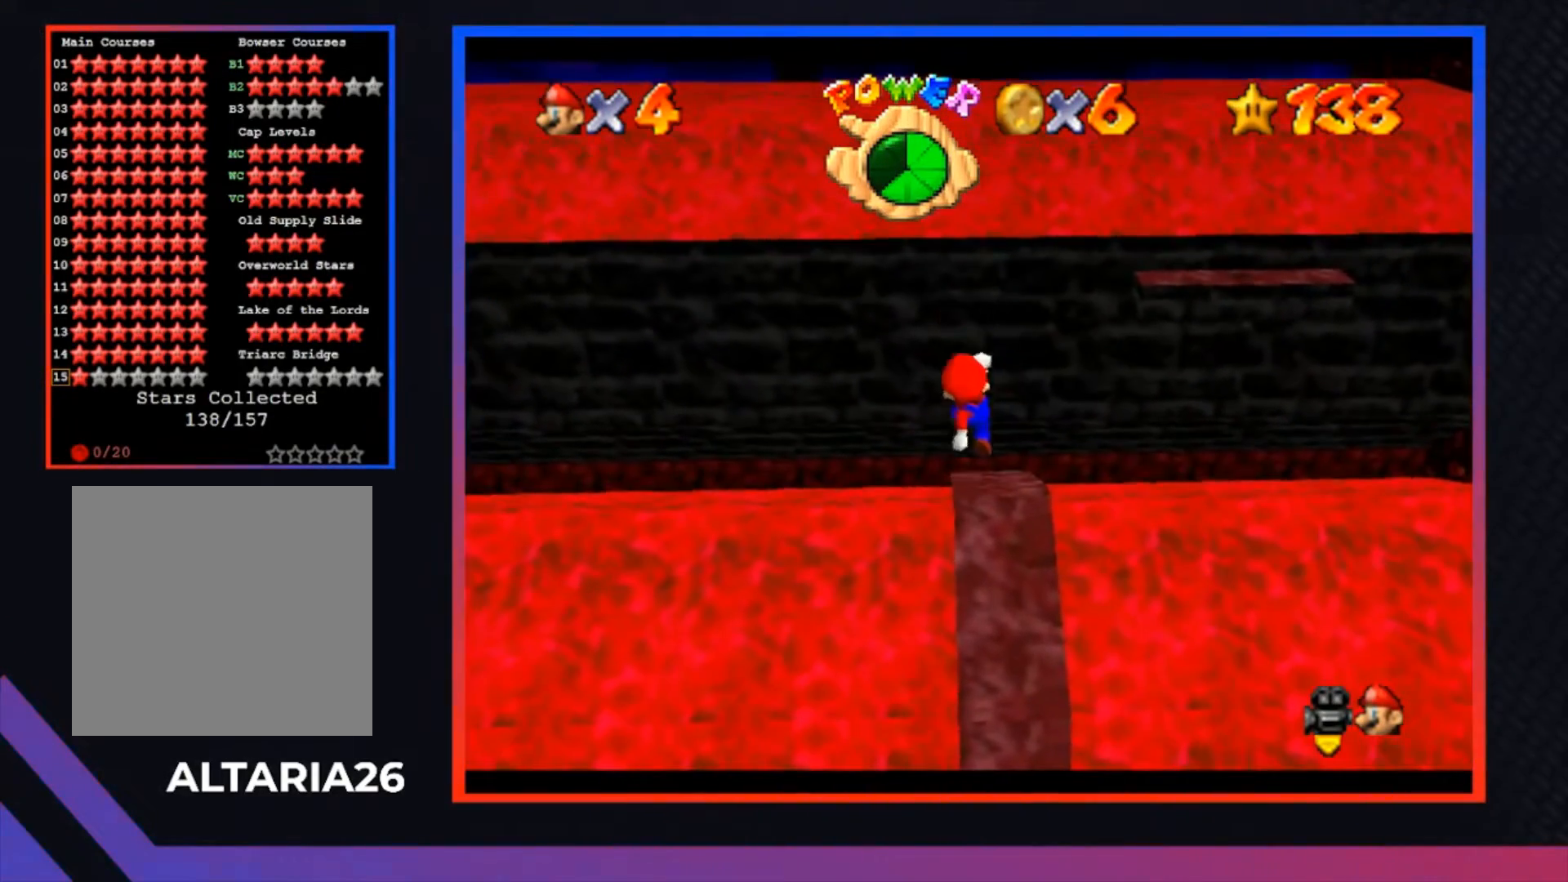
{"buttons": [], "left_stick": "center", "right_stick": "center", "events": []}
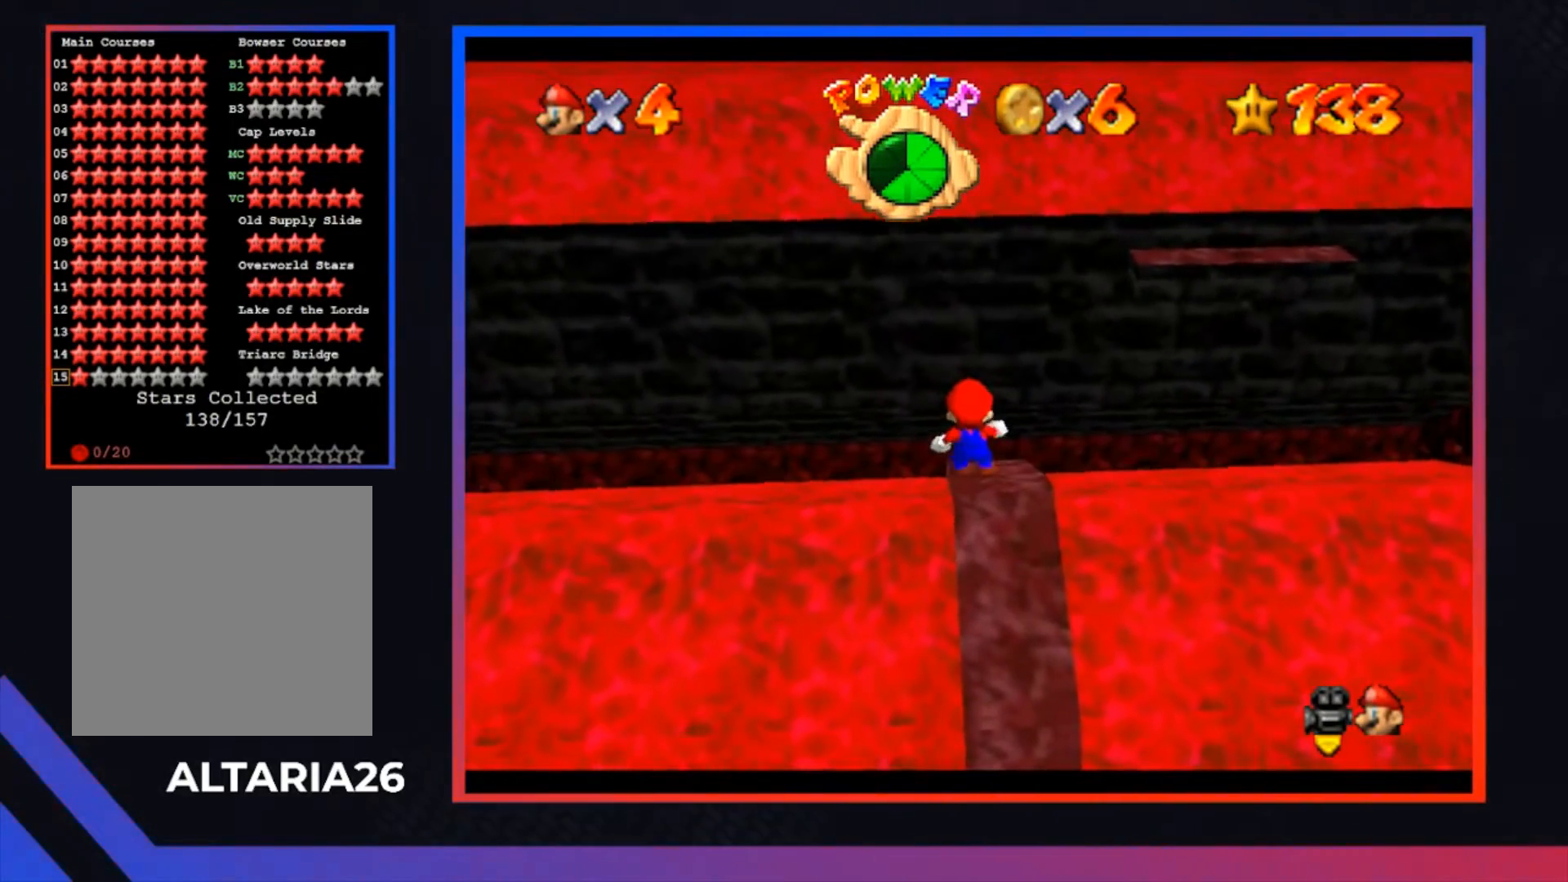
{"buttons": [], "left_stick": "center", "right_stick": "center", "events": []}
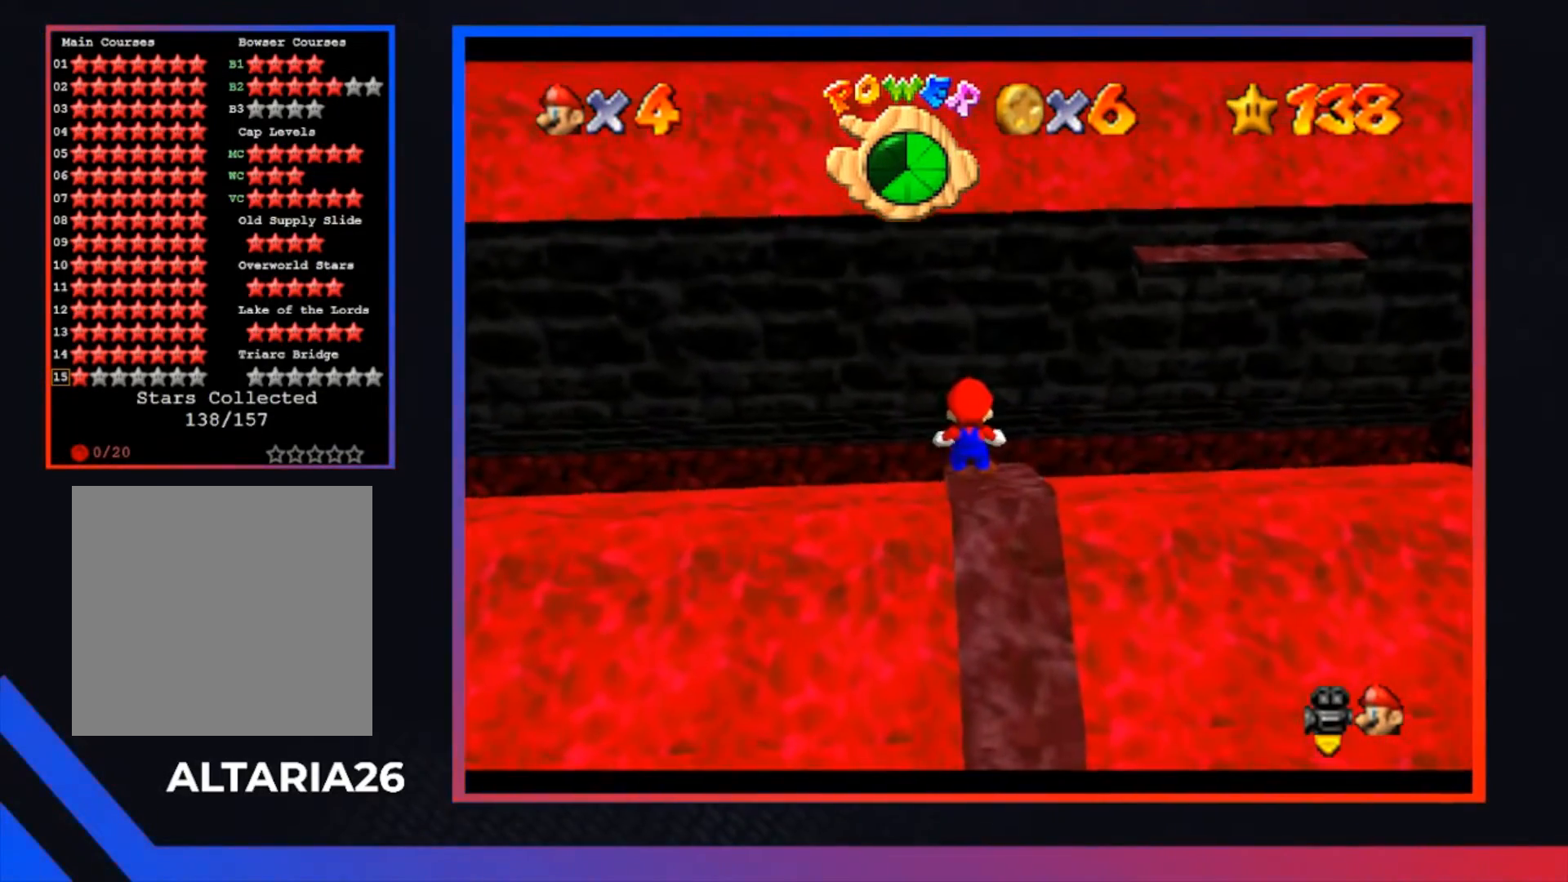
{"buttons": ["L1"], "left_stick": "center", "right_stick": "center", "events": [[167, "L1", "down"], [267, "L1", "up"], [400, "L1", "down"]]}
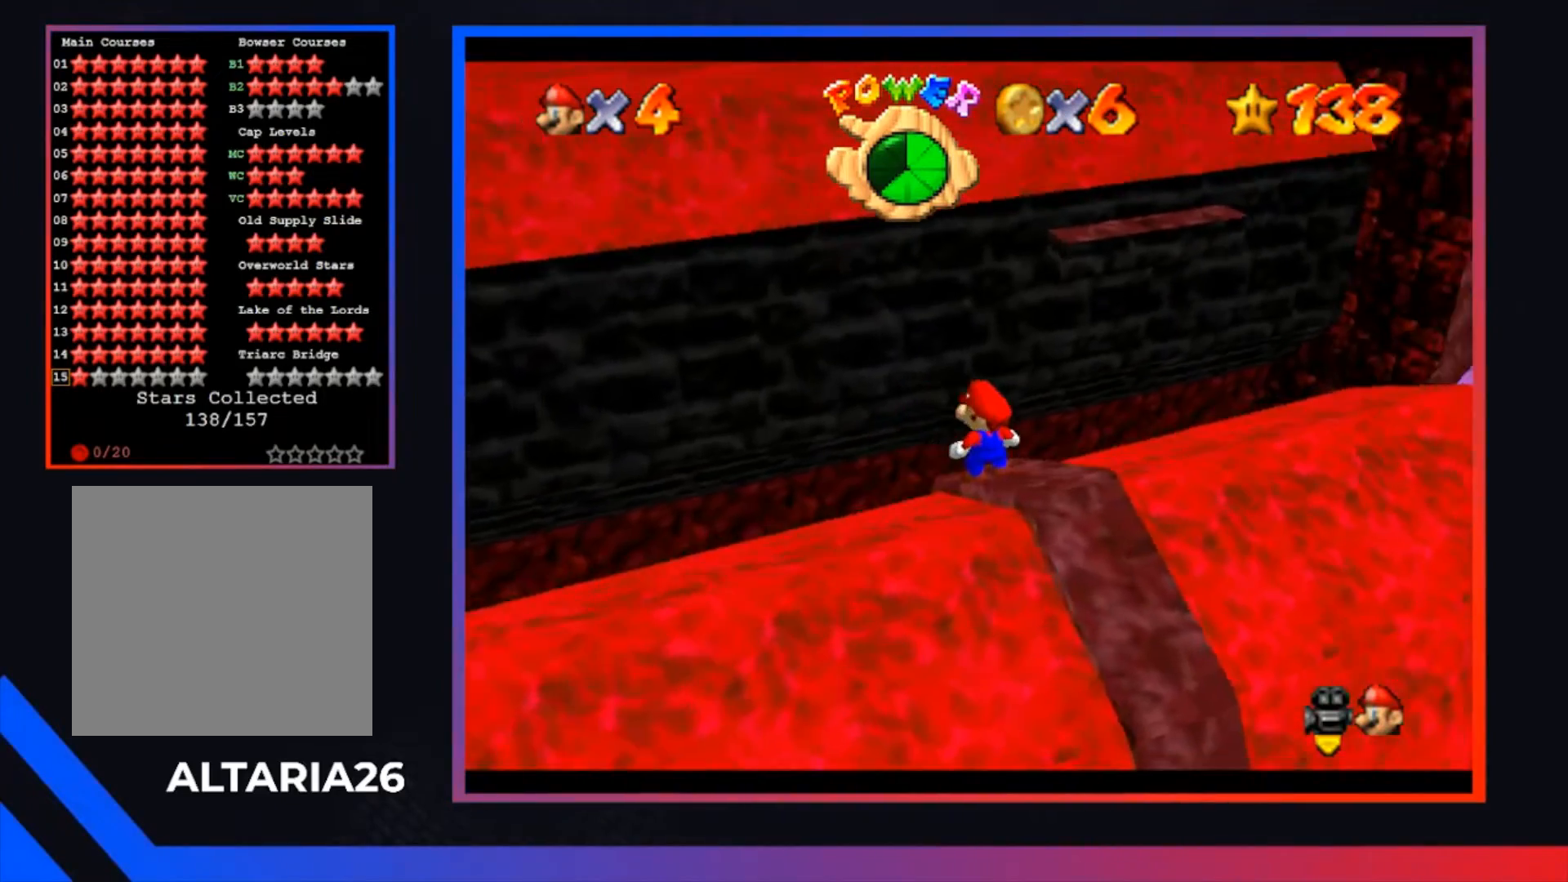
{"buttons": [], "left_stick": "center", "right_stick": "center", "events": [[33, "L1", "up"]]}
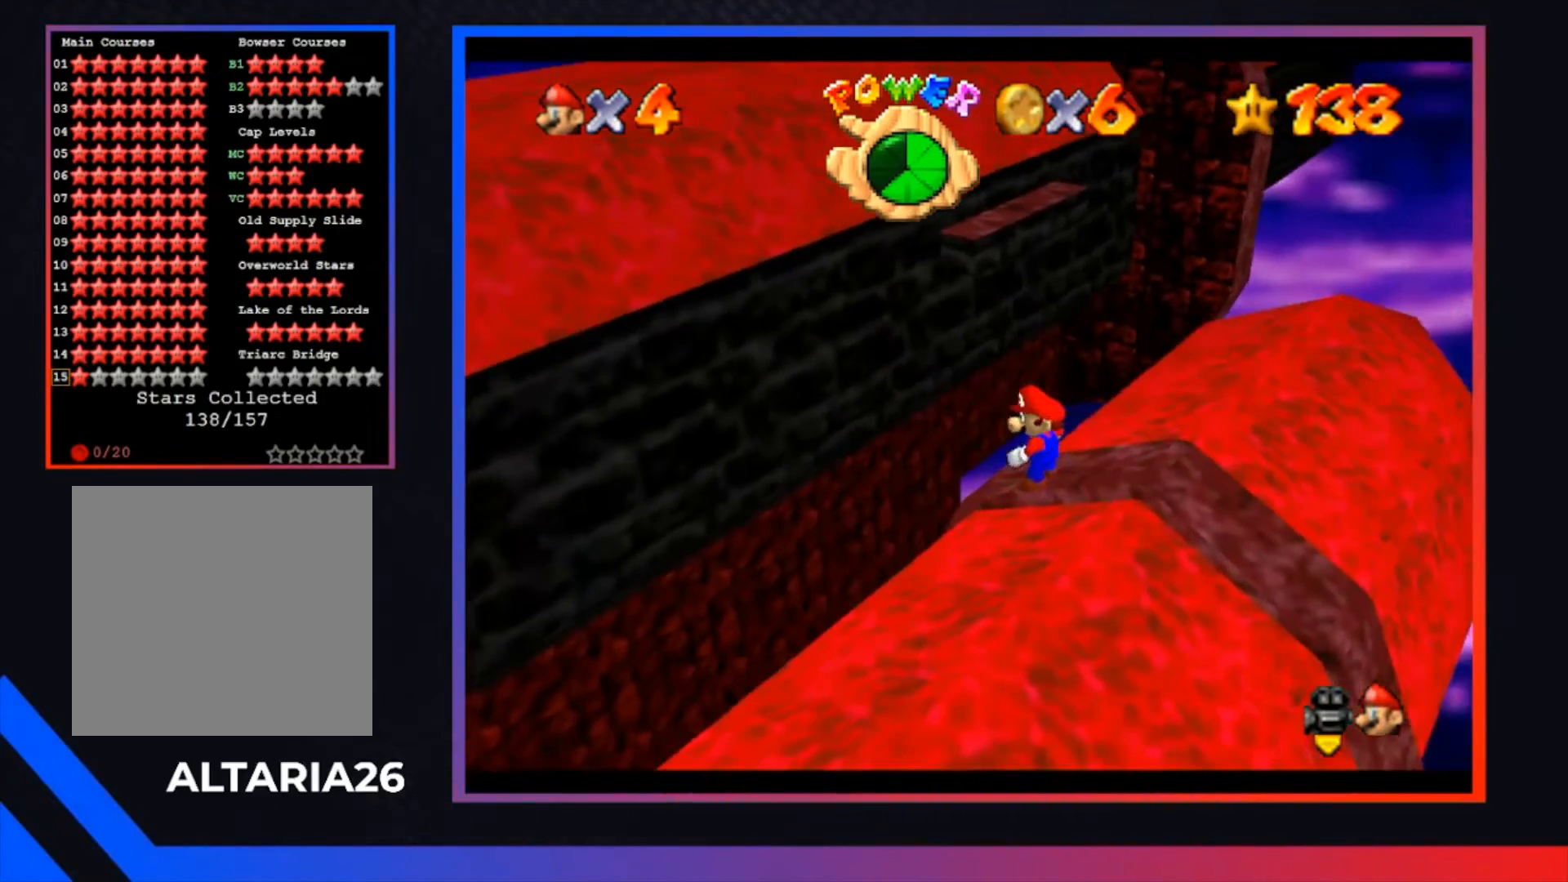
{"buttons": [], "left_stick": "center", "right_stick": "center", "events": []}
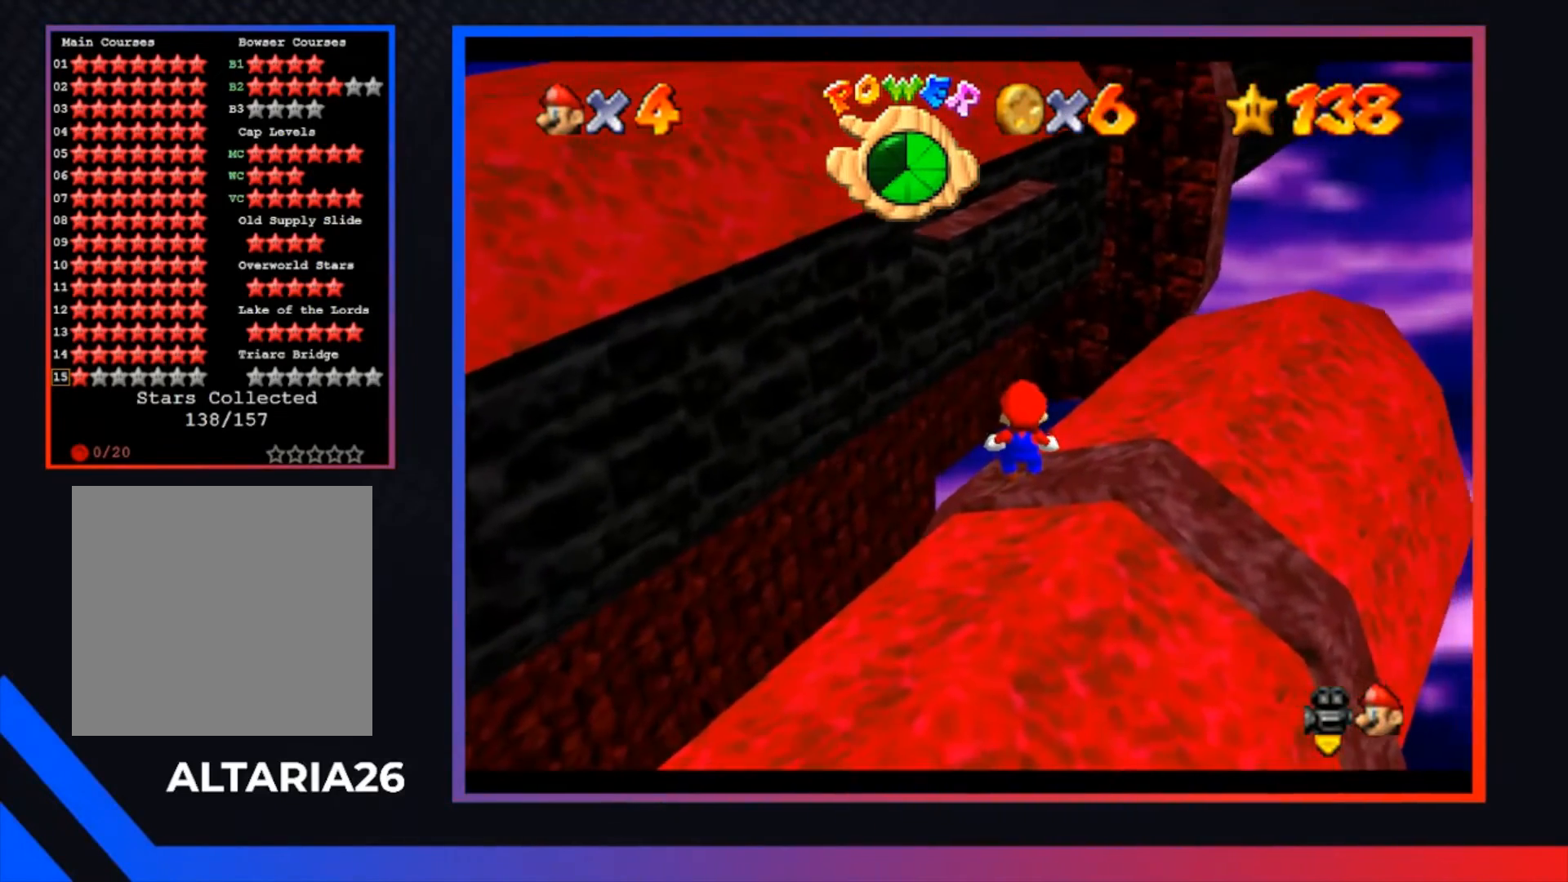
{"buttons": [], "left_stick": "center", "right_stick": "center", "events": [[67, "Y", "down"], [167, "Y", "up"]]}
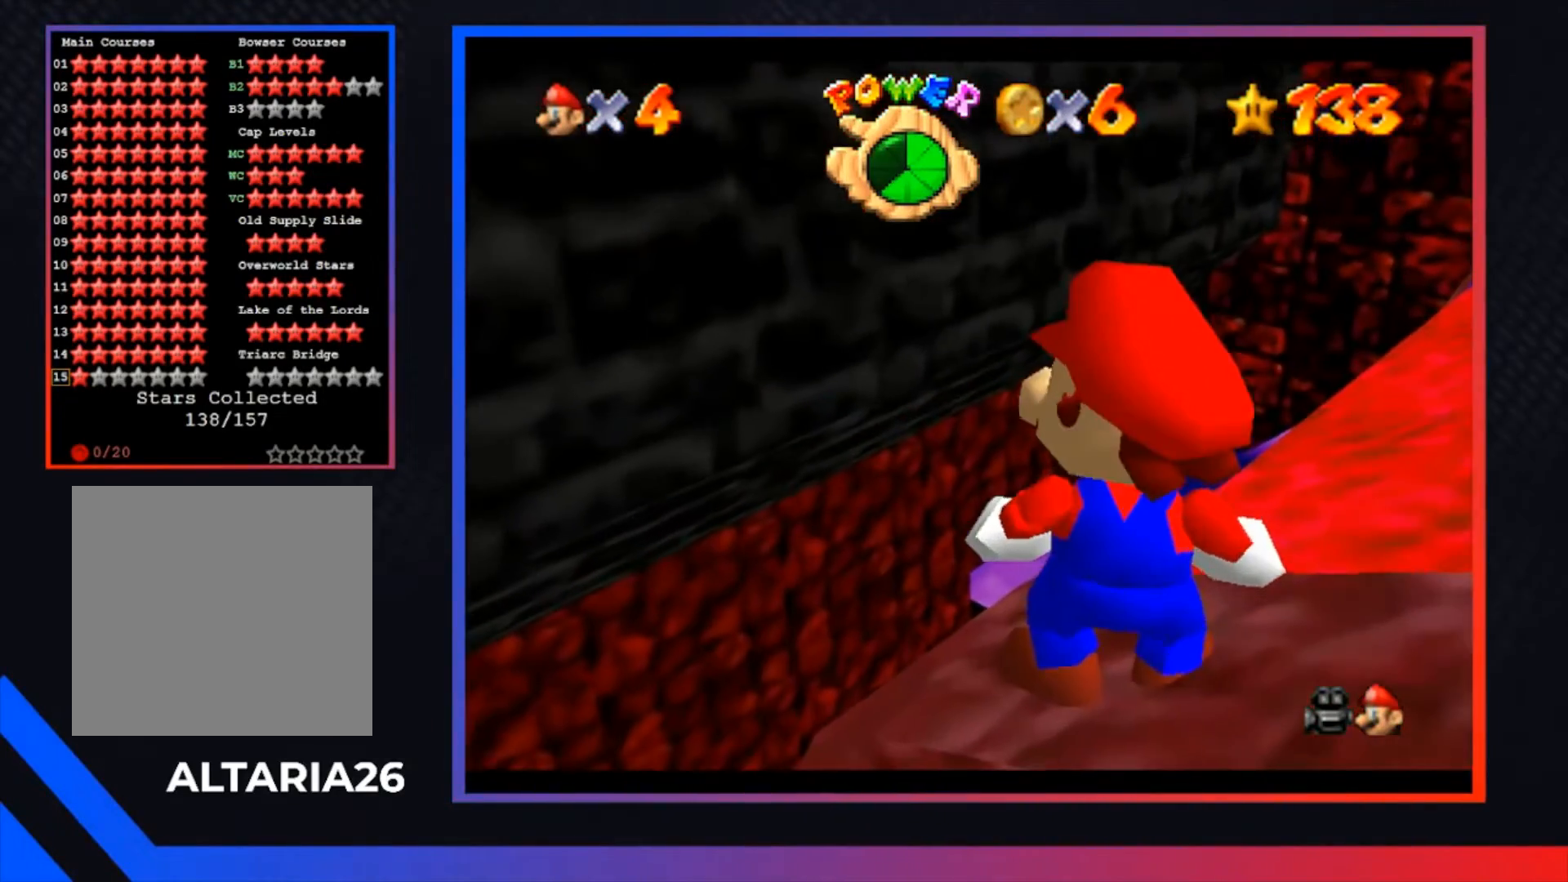
{"buttons": [], "left_stick": "down-left", "right_stick": "center", "events": [[267, "A", "down"], [400, "A", "up"], [433, "left_stick", "down-left"]]}
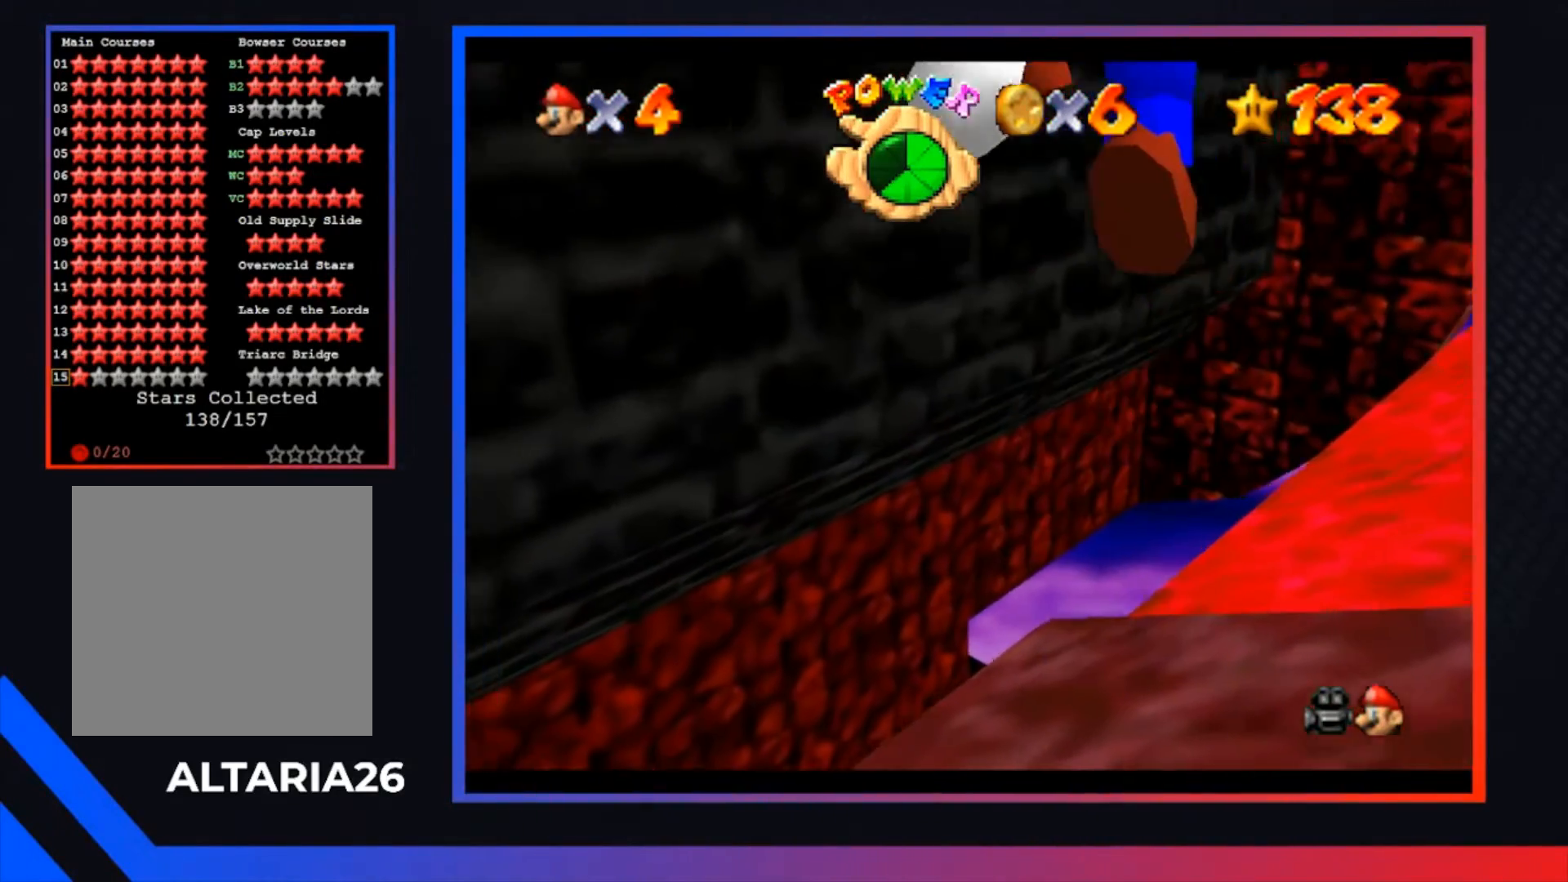
{"buttons": [], "left_stick": "center", "right_stick": "center", "events": [[33, "left_stick", "center"]]}
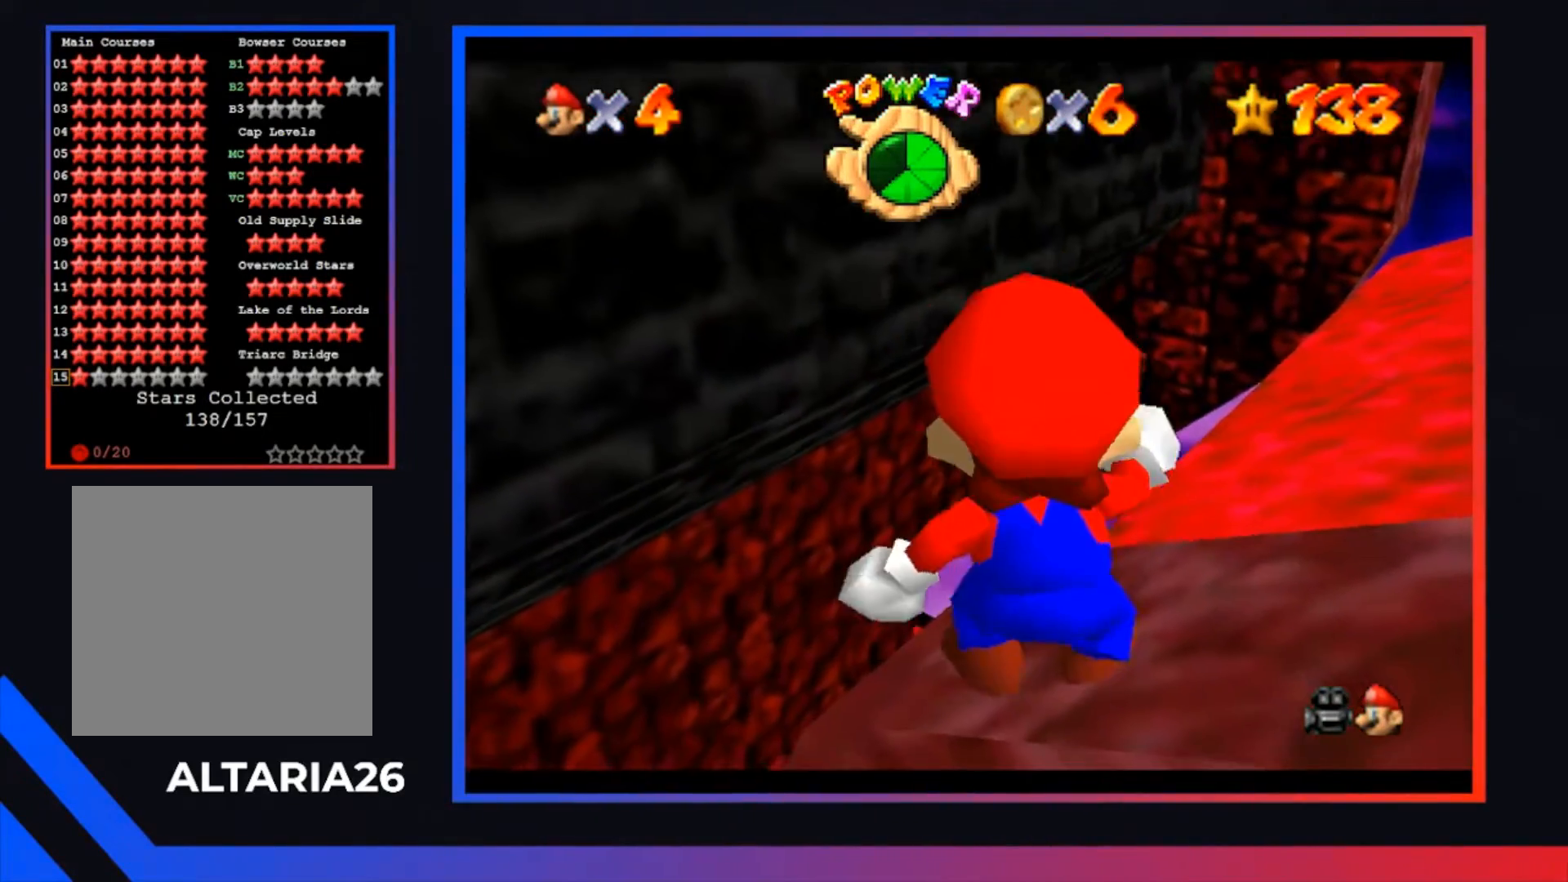
{"buttons": [], "left_stick": "center", "right_stick": "center", "events": [[33, "A", "down"], [133, "A", "up"], [233, "left_stick", "left"], [333, "left_stick", "center"]]}
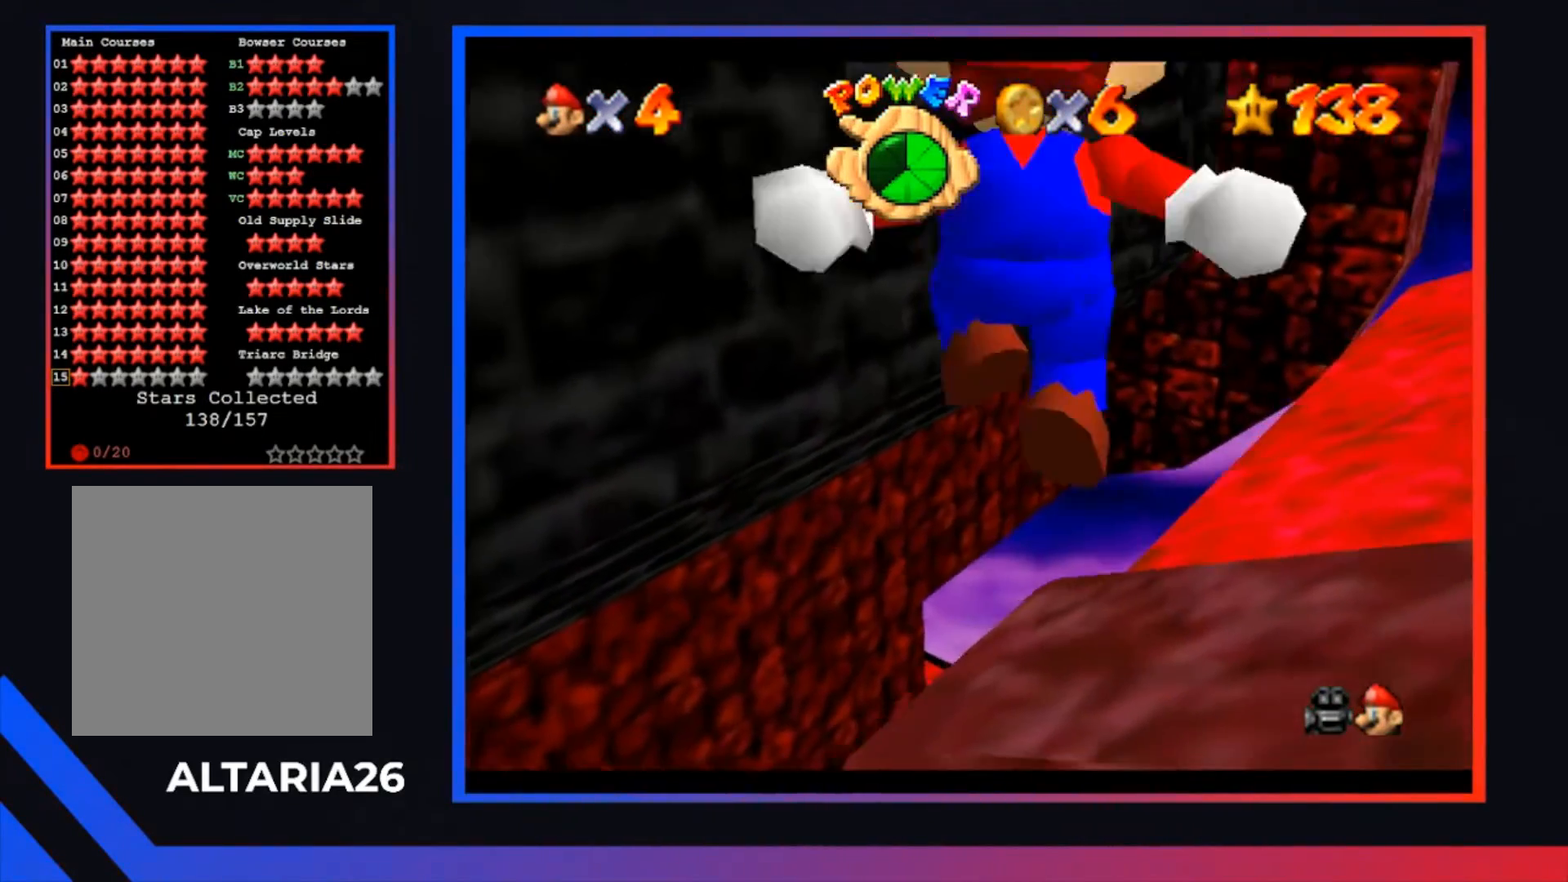
{"buttons": [], "left_stick": "center", "right_stick": "center", "events": []}
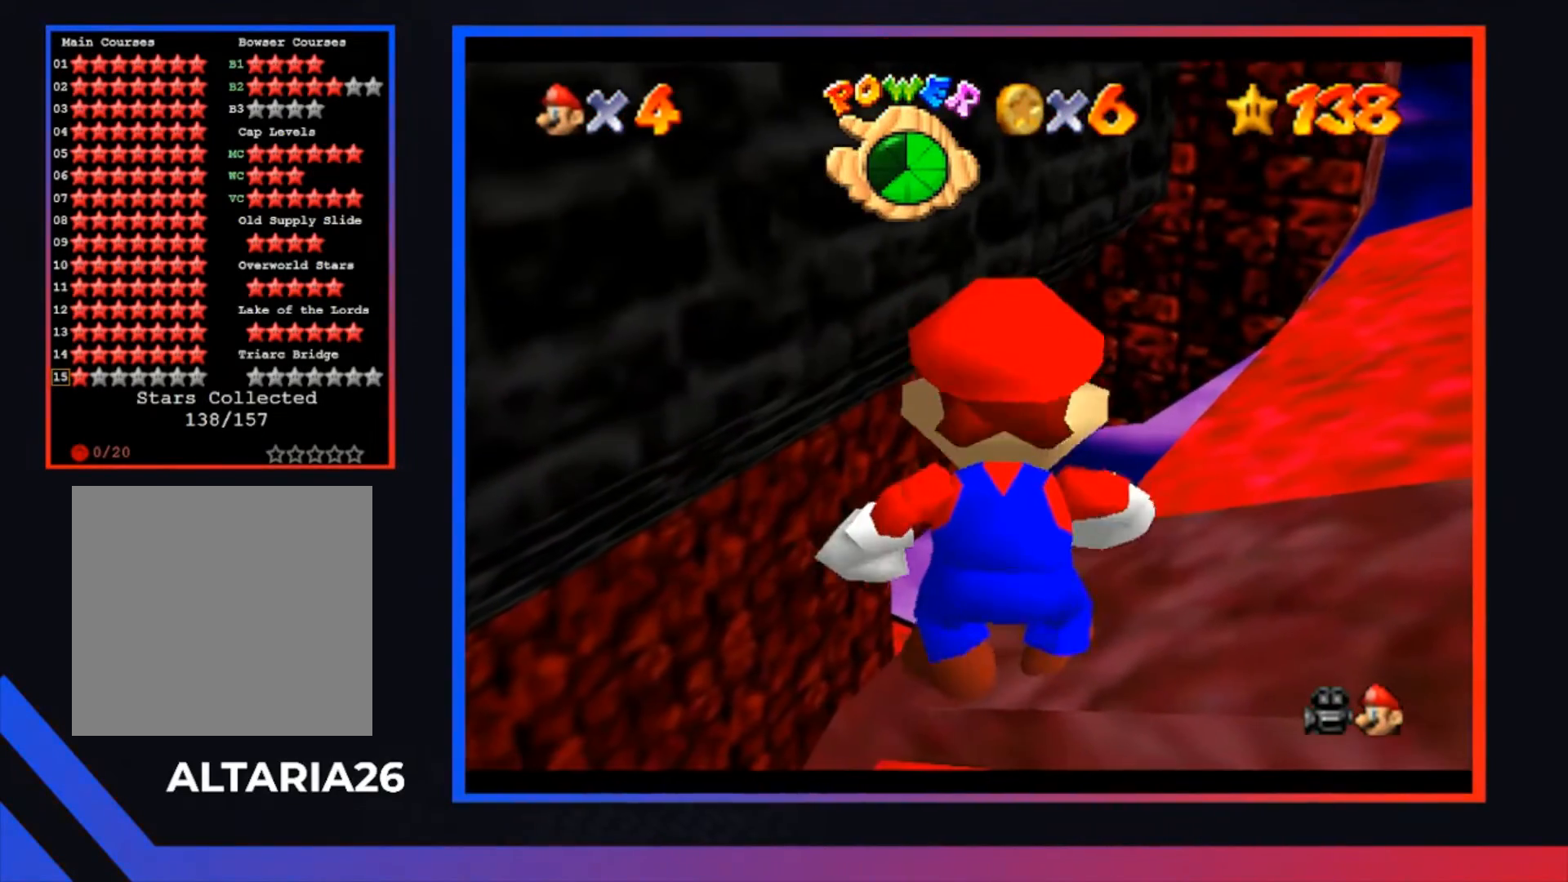
{"buttons": [], "left_stick": "center", "right_stick": "center", "events": []}
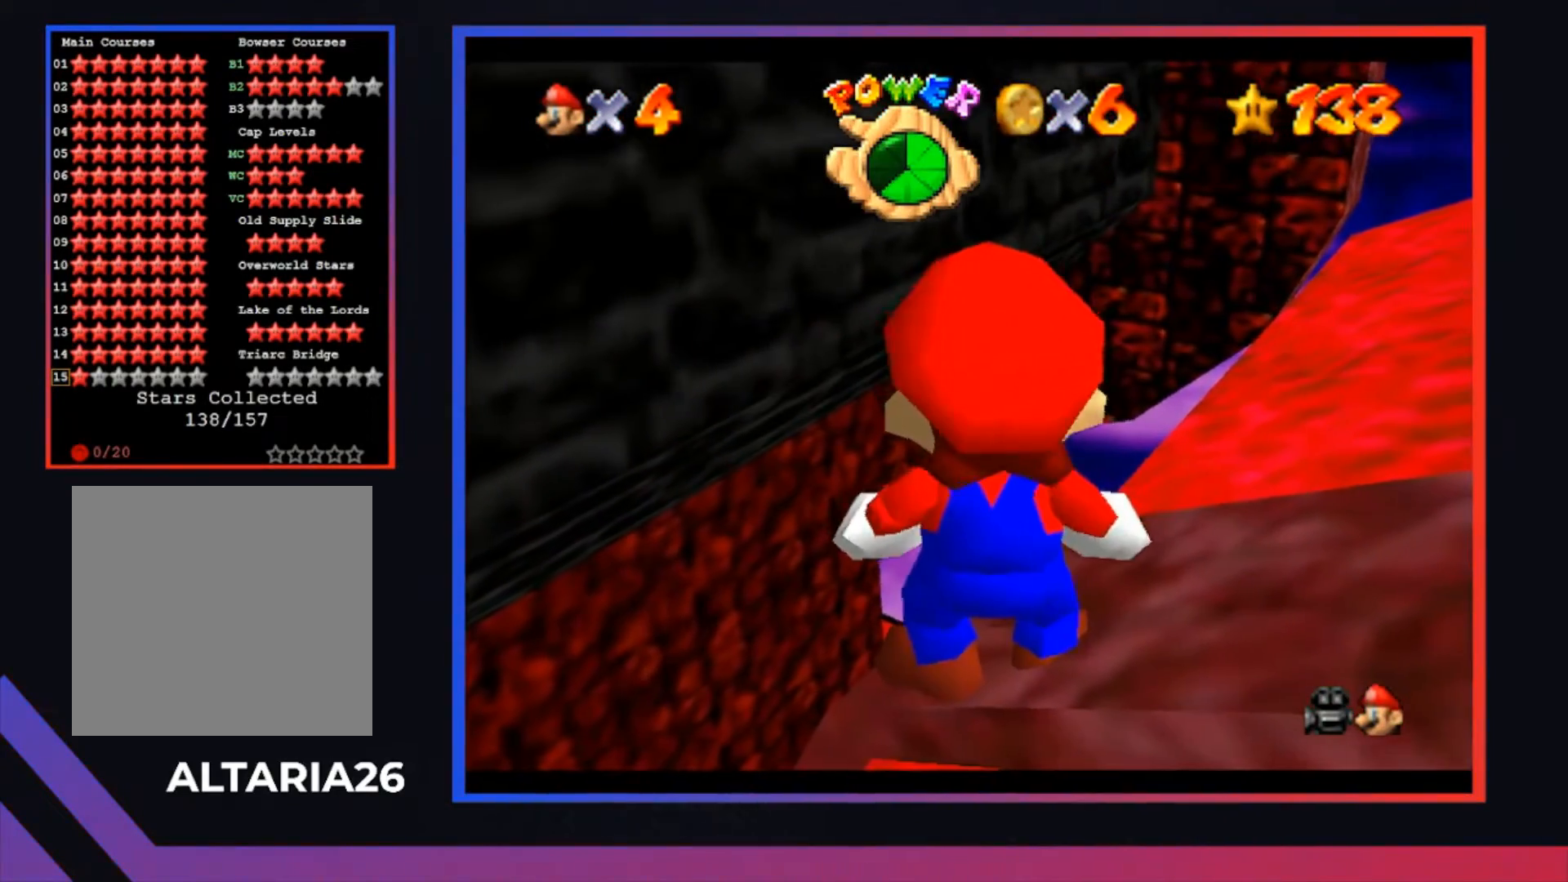
{"buttons": [], "left_stick": "center", "right_stick": "center", "events": [[67, "A", "down"], [100, "A", "up"]]}
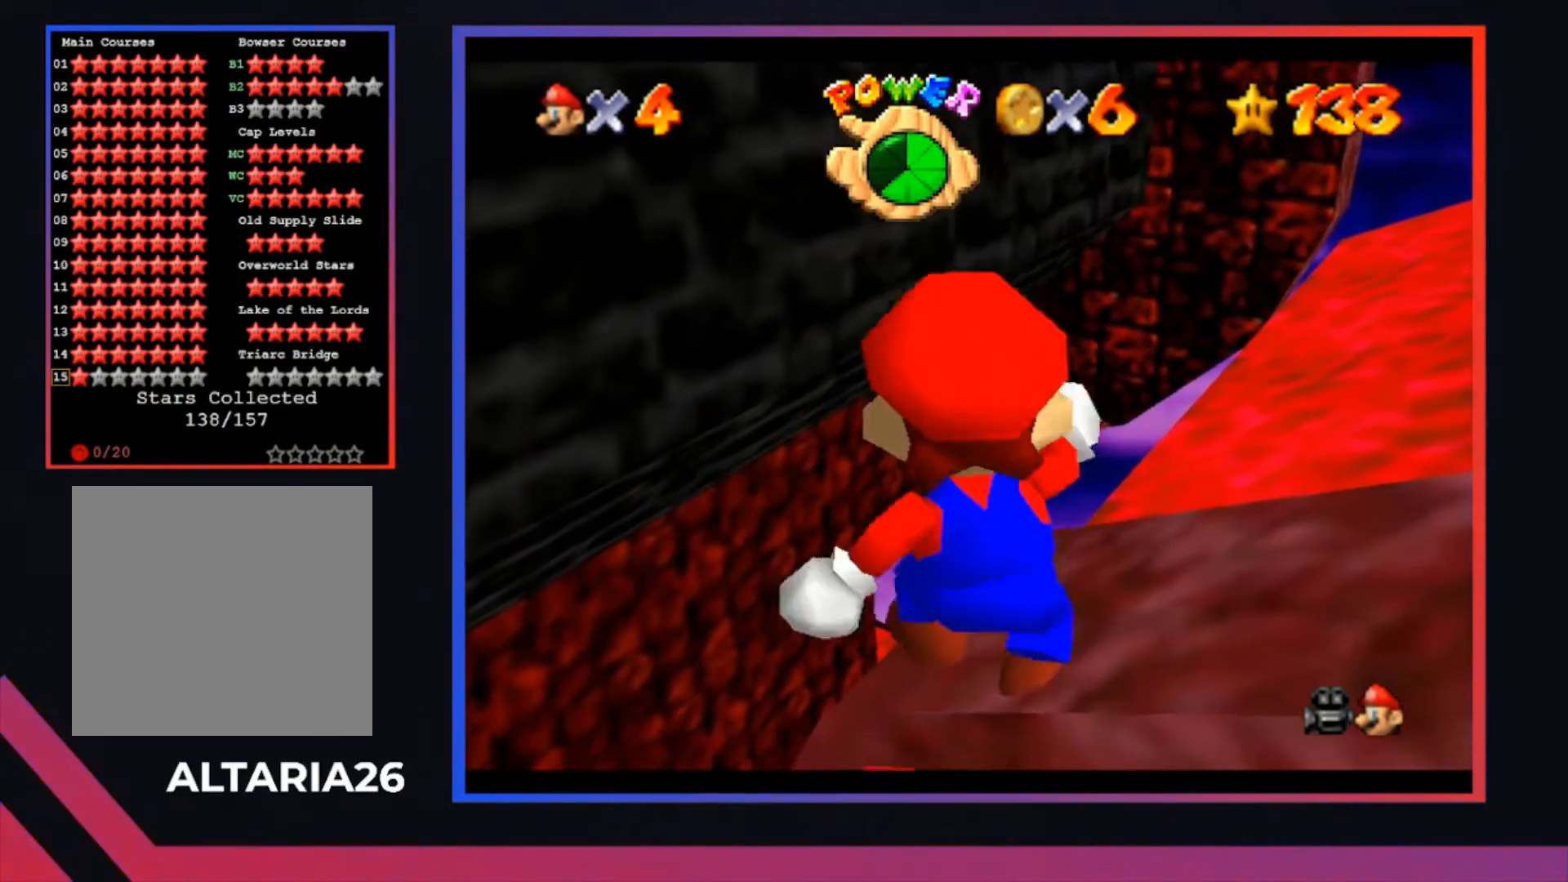
{"buttons": [], "left_stick": "center", "right_stick": "center", "events": []}
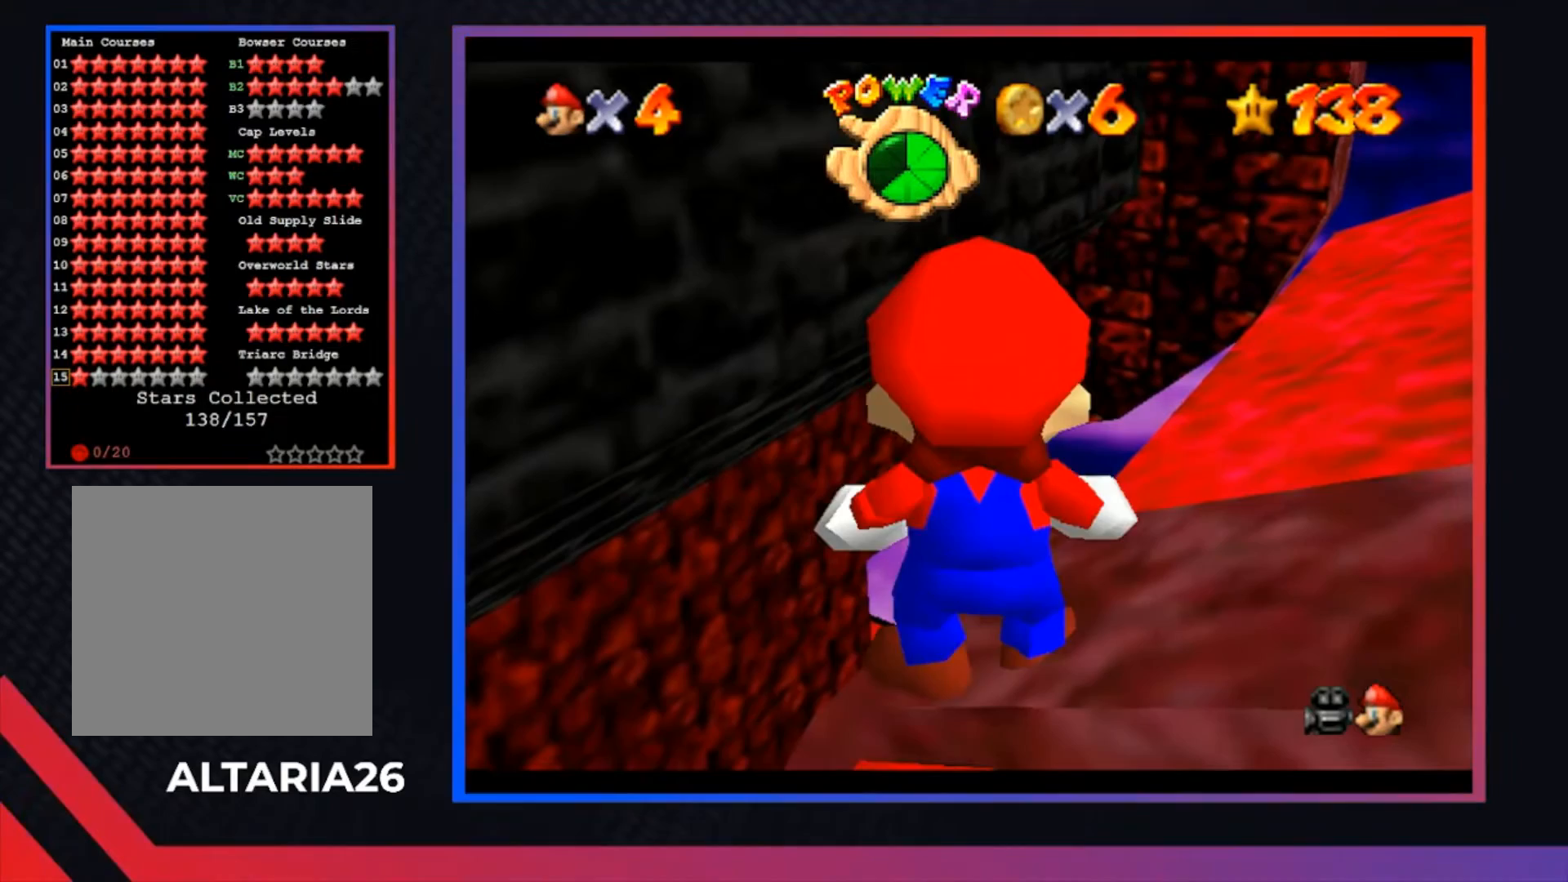
{"buttons": [], "left_stick": "center", "right_stick": "center", "events": []}
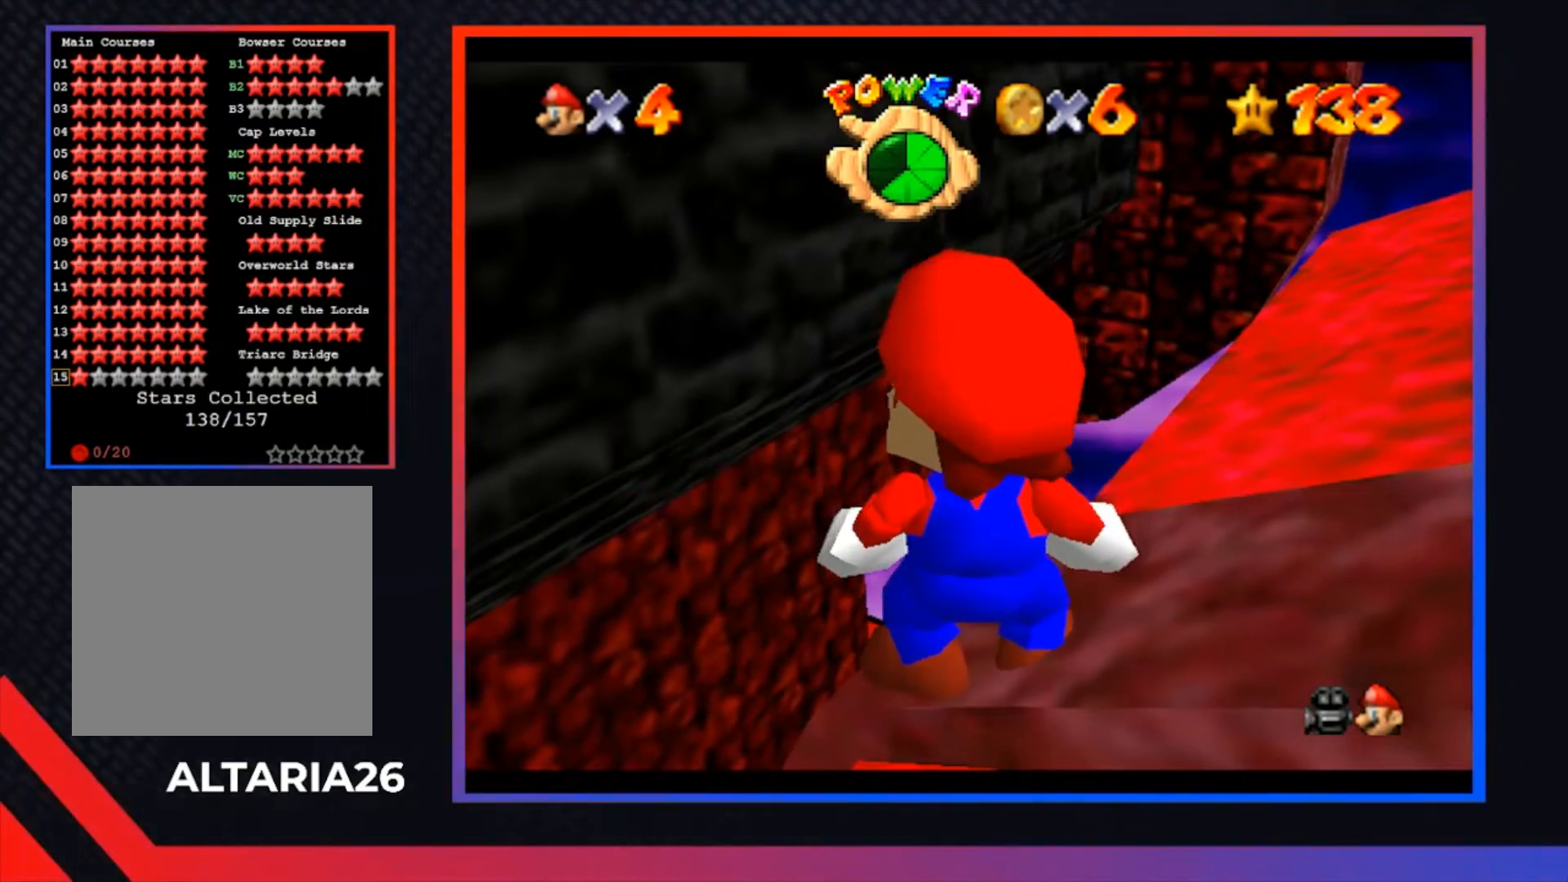
{"buttons": [], "left_stick": "center", "right_stick": "center", "events": []}
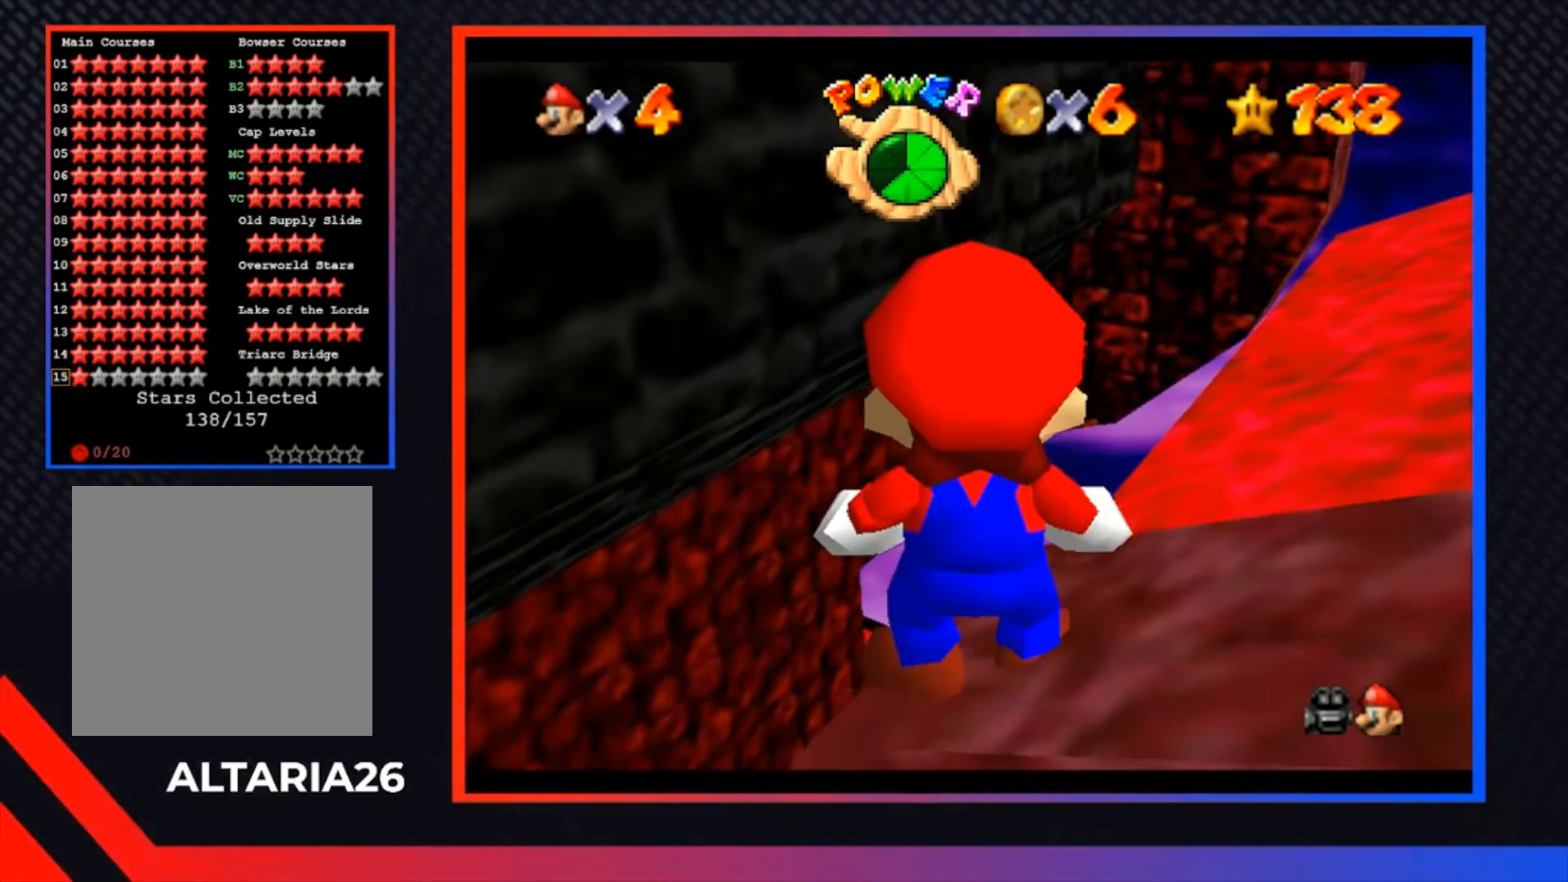
{"buttons": [], "left_stick": "down", "right_stick": "center", "events": [[200, "A", "down"], [333, "A", "up"], [467, "left_stick", "down"]]}
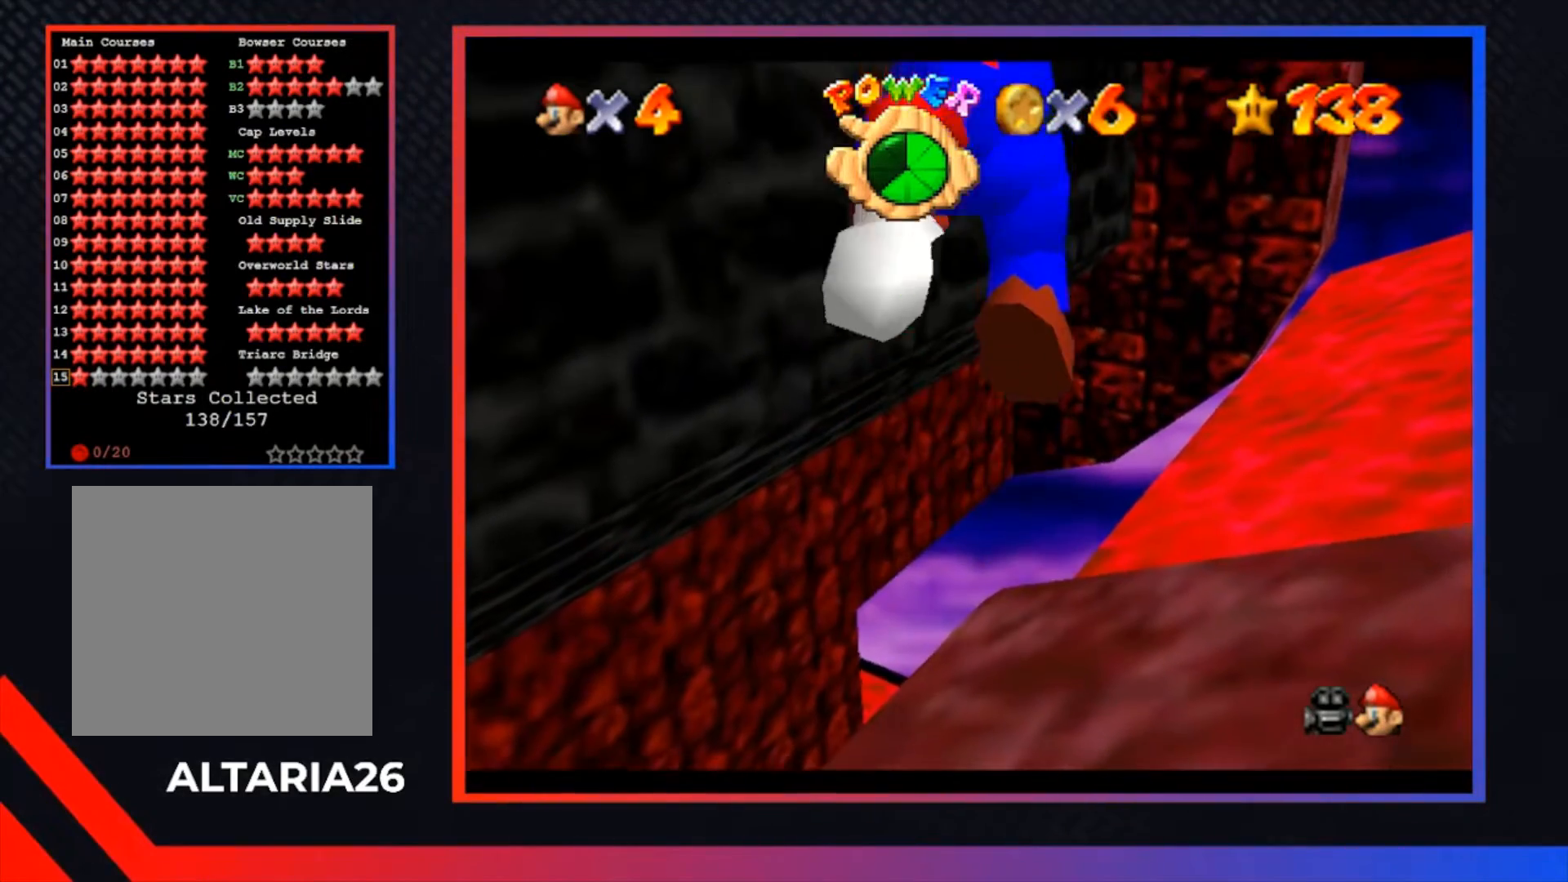
{"buttons": [], "left_stick": "center", "right_stick": "center", "events": [[100, "left_stick", "center"]]}
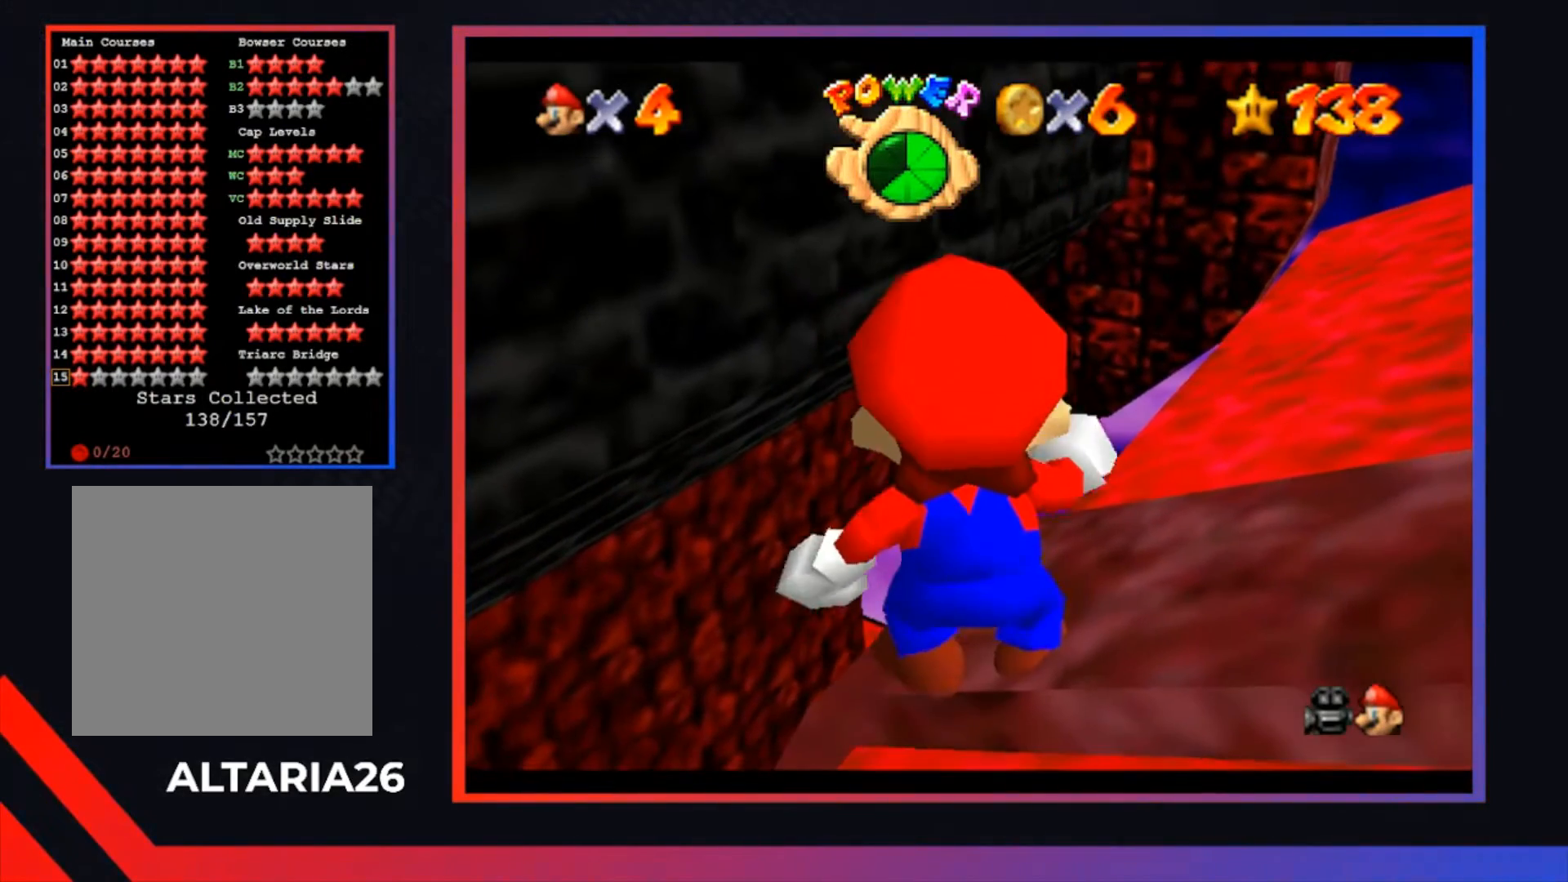
{"buttons": [], "left_stick": "center", "right_stick": "center", "events": [[400, "B", "down"], [500, "B", "up"]]}
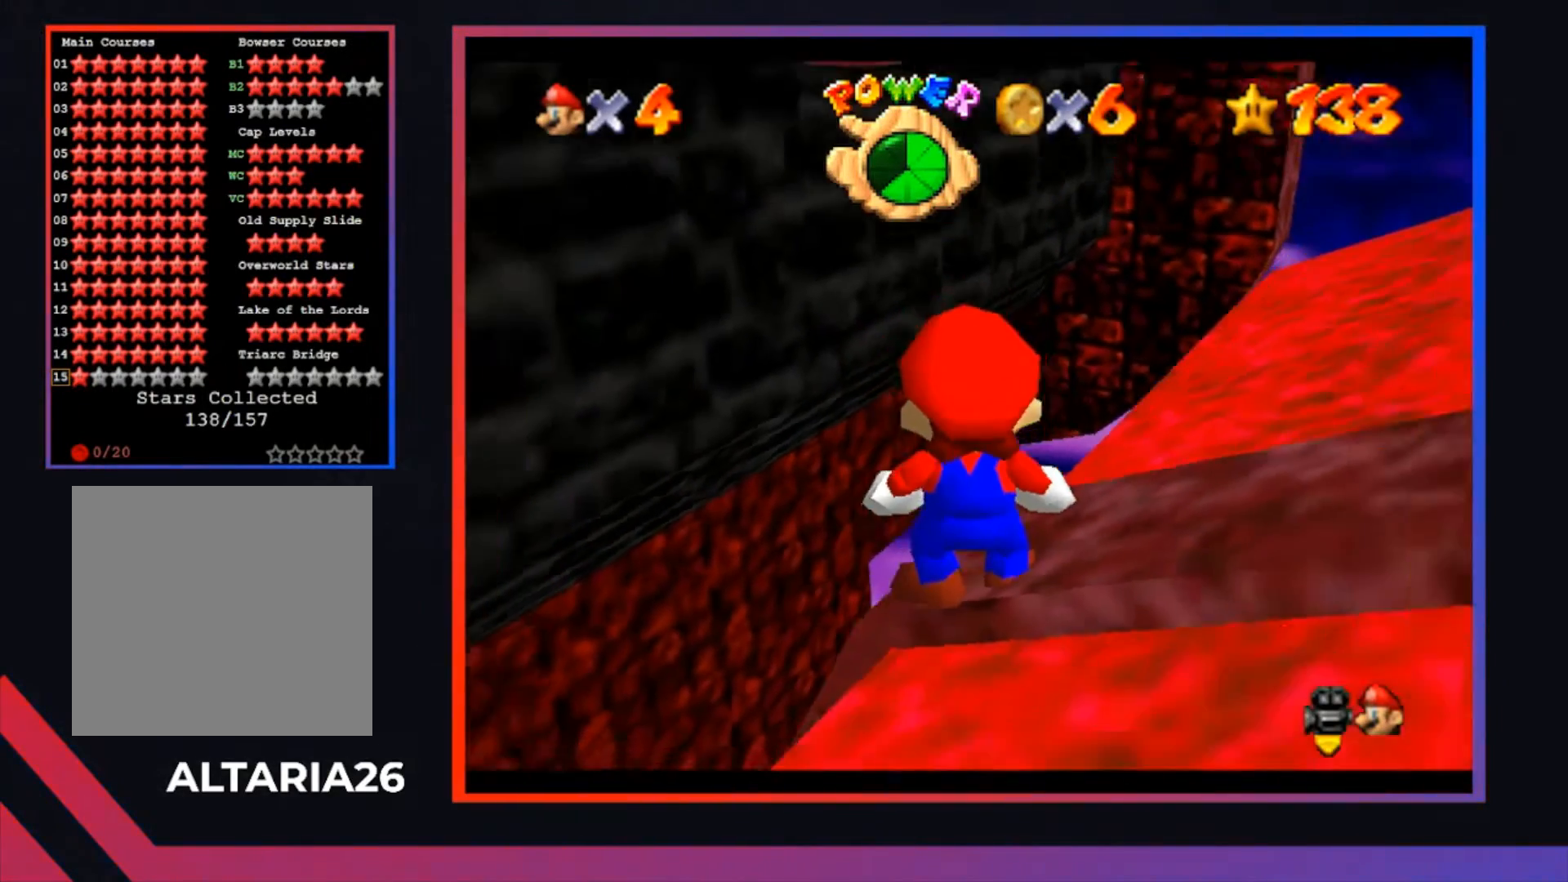
{"buttons": [], "left_stick": "center", "right_stick": "center", "events": []}
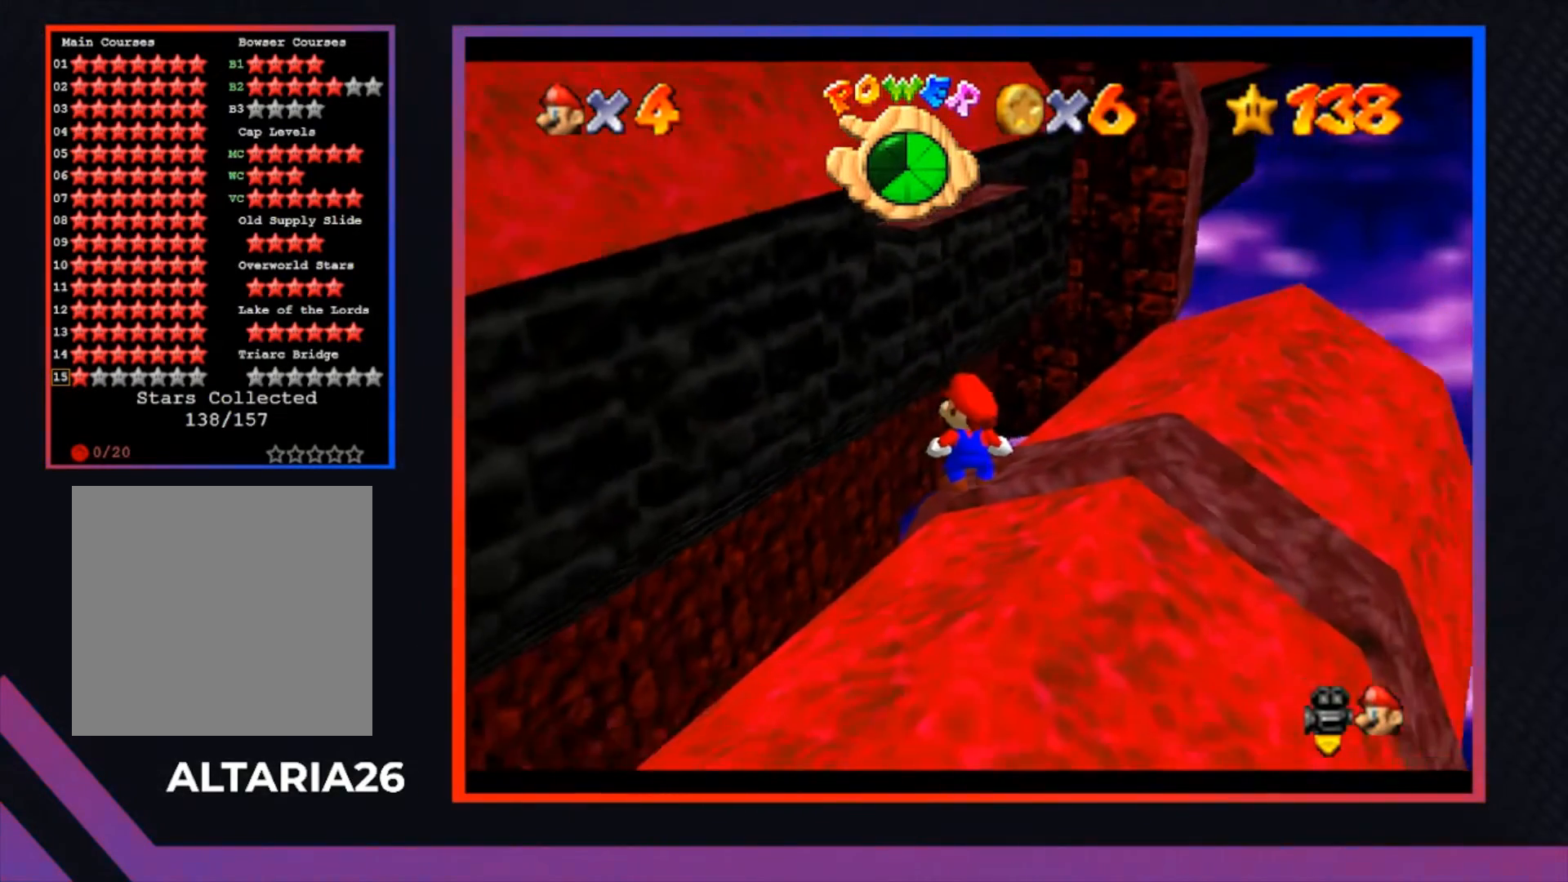
{"buttons": [], "left_stick": "center", "right_stick": "center", "events": []}
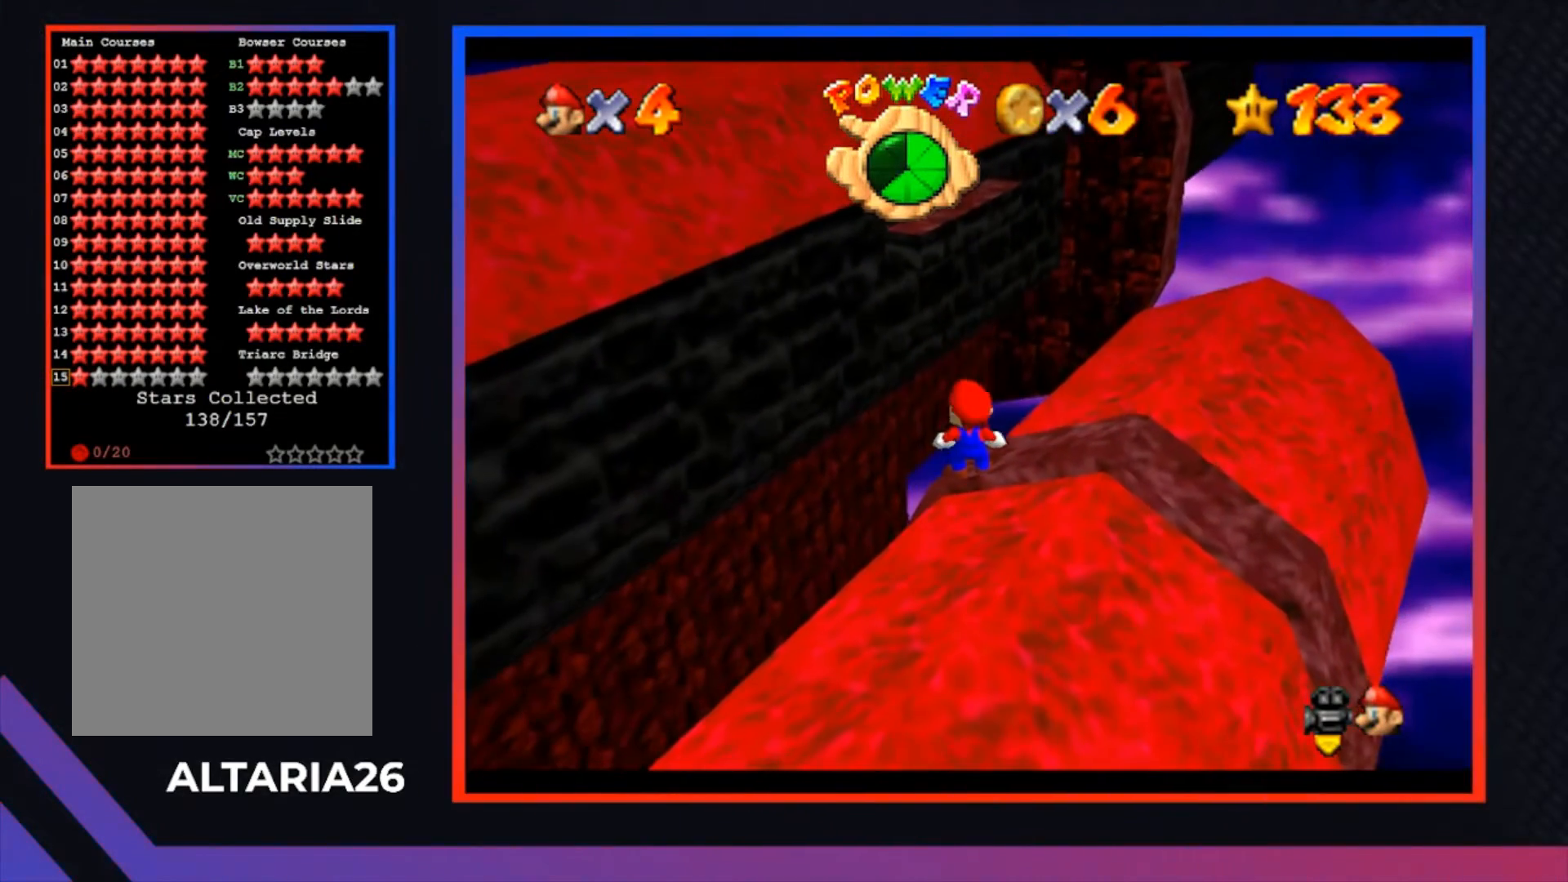
{"buttons": [], "left_stick": "center", "right_stick": "center", "events": [[300, "A", "down"], [500, "A", "up"]]}